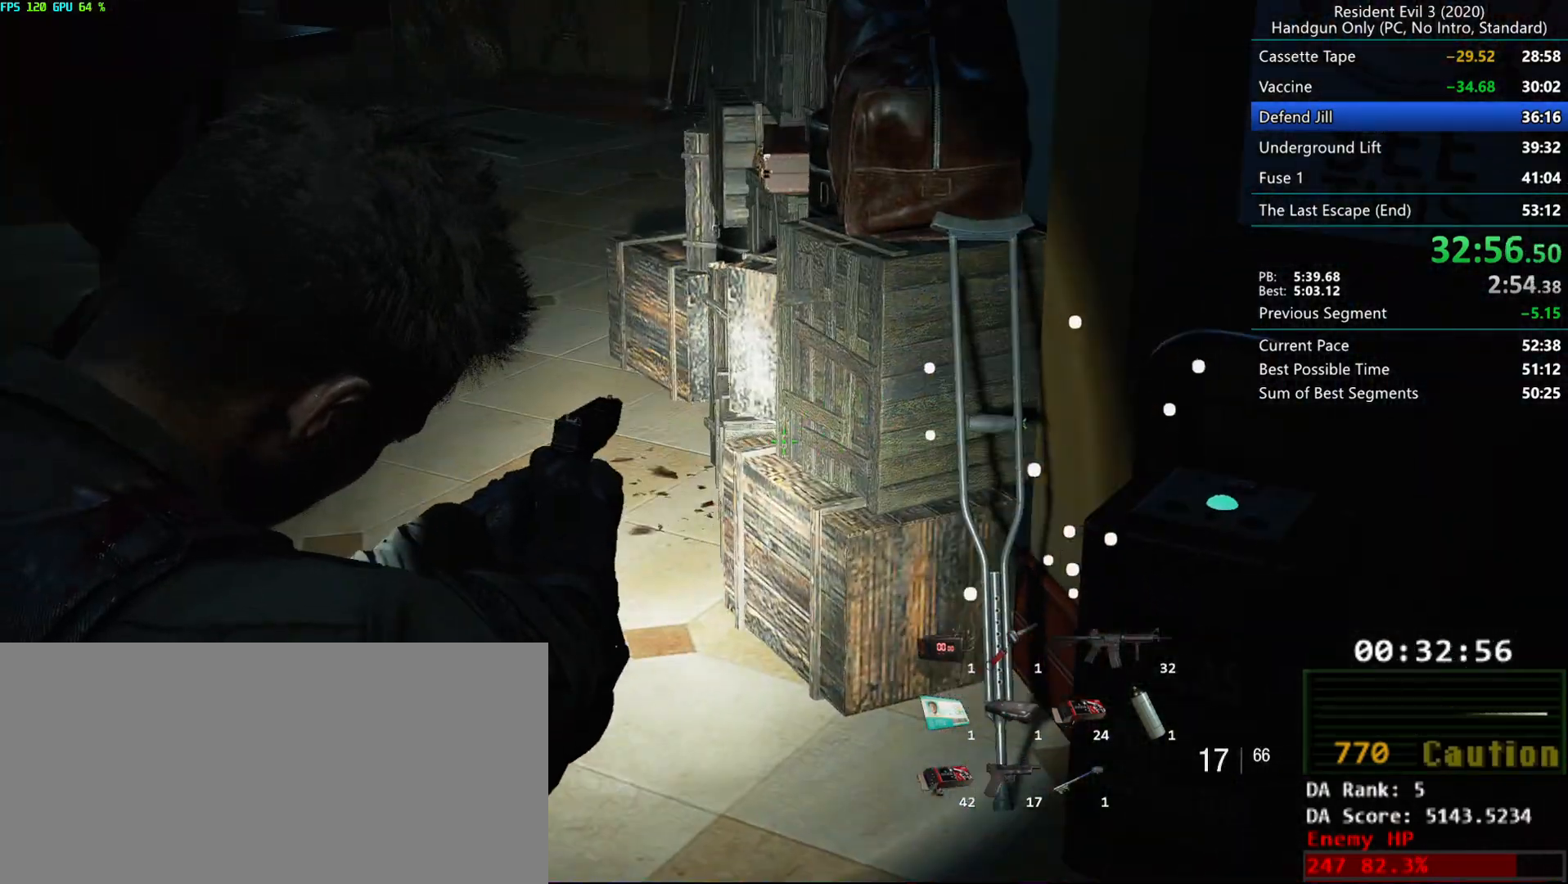
Gameplay with keyboard and mouse; each line is a JSON object with the keys and mouse buttons held at the frame after it. "events" lists presses ("down") and releases ("up") of "alt", "d", "e", "f", "g", "h", "r", "s", "space", "t", "w", "mouse_left", "mouse_wheel", "mouse_right", "mouse_mb4" and "mouse_mb5" between this image and that frame as [ms after this image, input, new state], when the widget could be followed in between. "mouse_left", "mouse_wheel", "mouse_right", "mouse_mb4", "mouse_mb5" = the "left", "wheel", "right", "mb4", "mb5" buttons of the "mouse" list. No other keys are recorded. "wheel" means that the mouse wheel is clicked or scrolled. Mouse movement is not recorded.
{"keys": [], "mouse": ["left"], "events": [[117, "f", "down"], [333, "f", "up"]]}
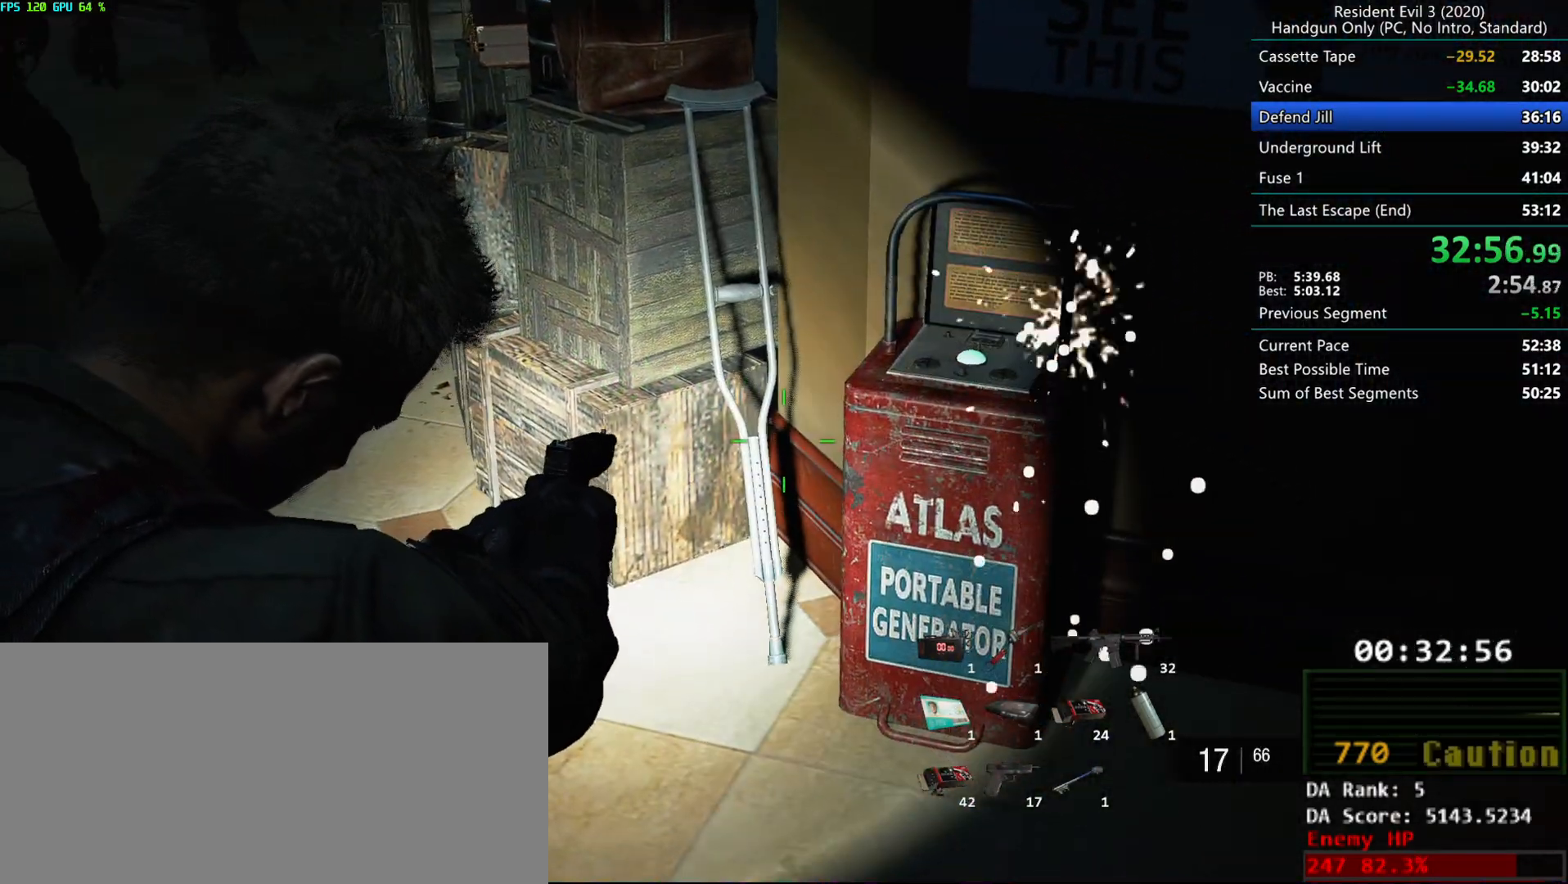
{"keys": [], "mouse": ["left"], "events": []}
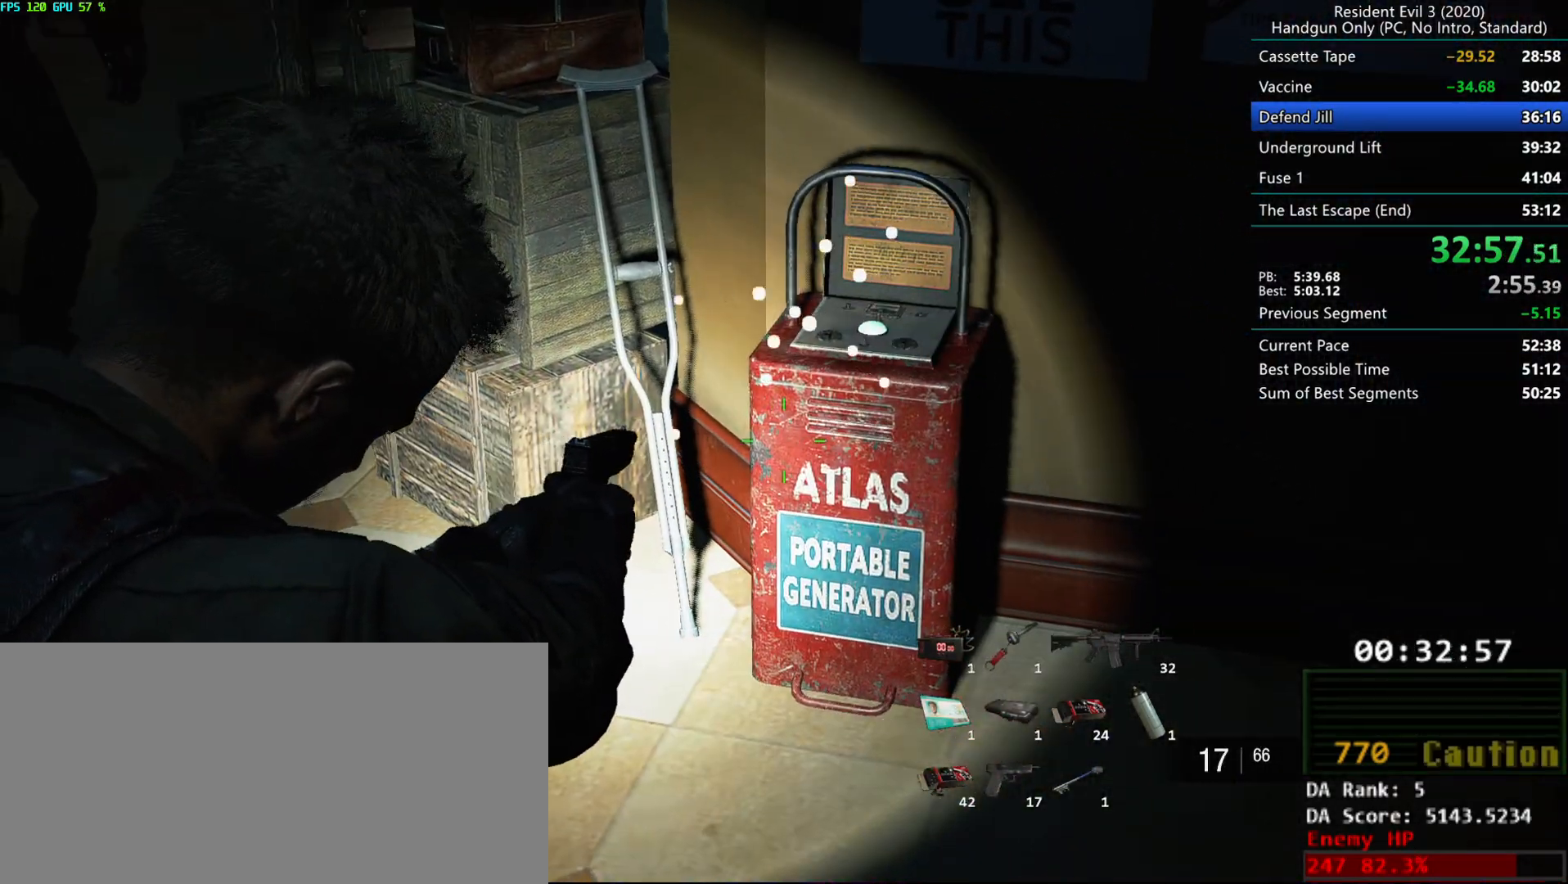
{"keys": ["r"], "mouse": [], "events": [[17, "mouse_right", "down"], [133, "mouse_right", "up"], [217, "mouse_left", "up"], [383, "r", "down"]]}
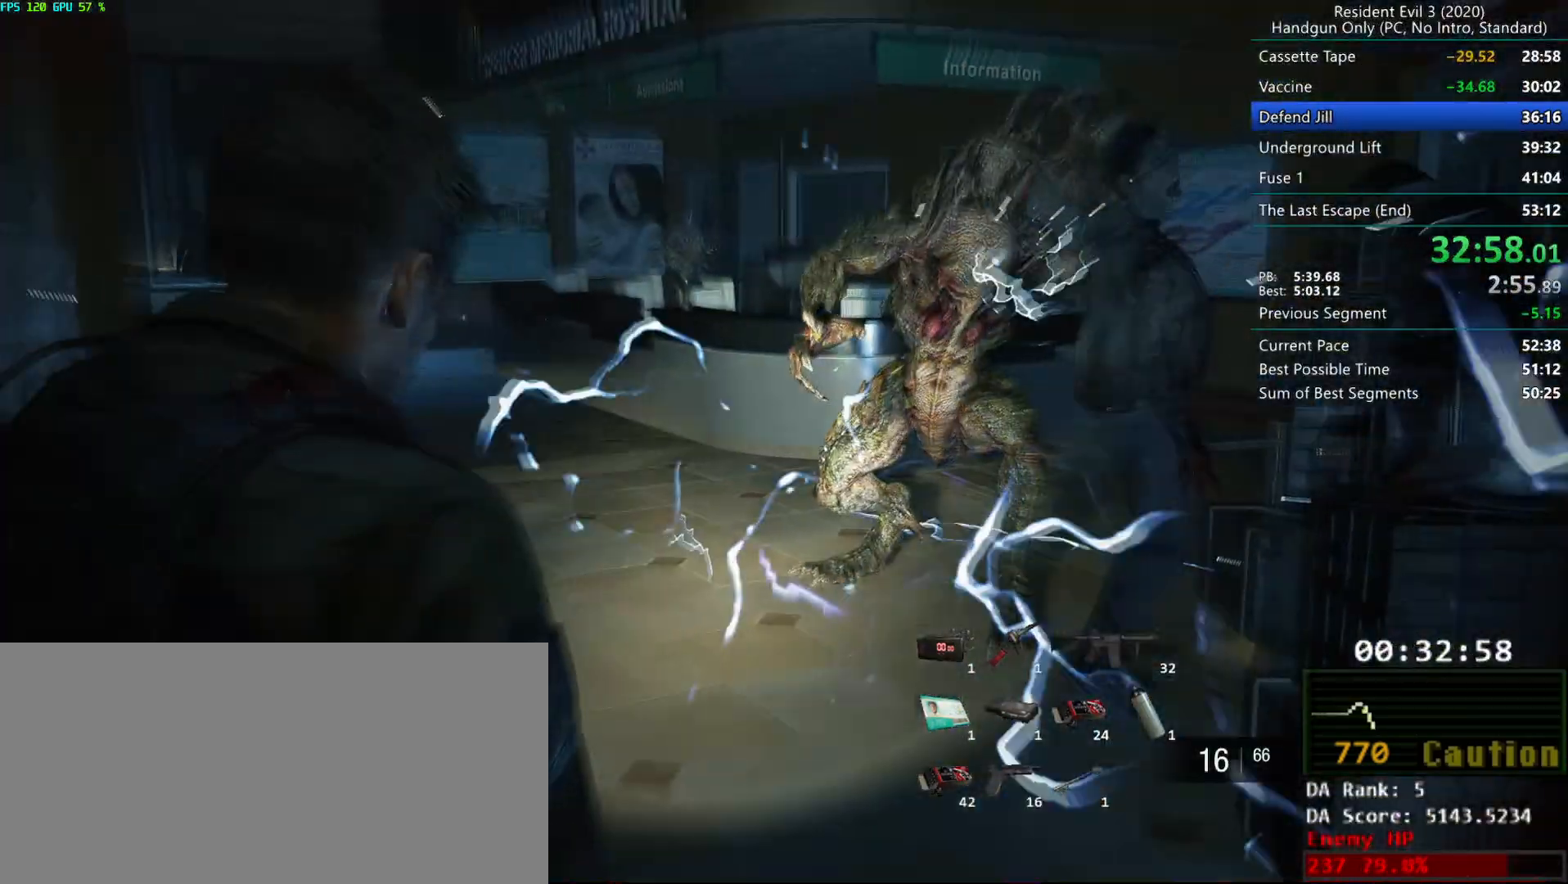
{"keys": ["r"], "mouse": ["mb5"], "events": [[100, "mouse_mb4", "down"], [167, "mouse_mb4", "up"], [250, "mouse_mb4", "down"], [317, "mouse_mb4", "up"], [450, "mouse_mb5", "down"]]}
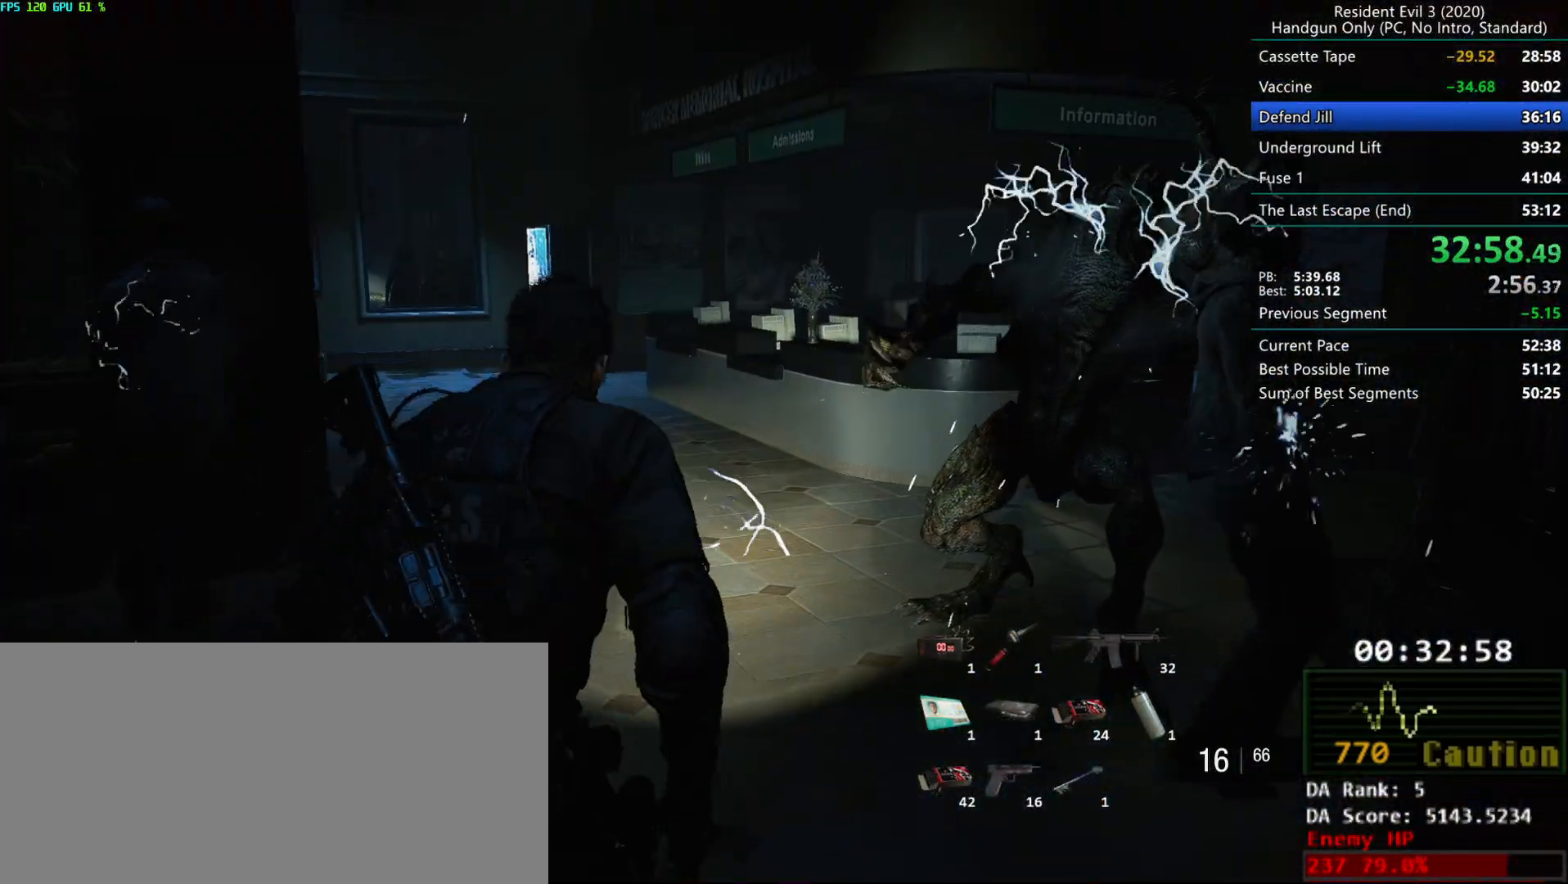
{"keys": ["r"], "mouse": [], "events": [[67, "mouse_mb5", "up"], [133, "mouse_mb5", "down"], [200, "mouse_mb5", "up"]]}
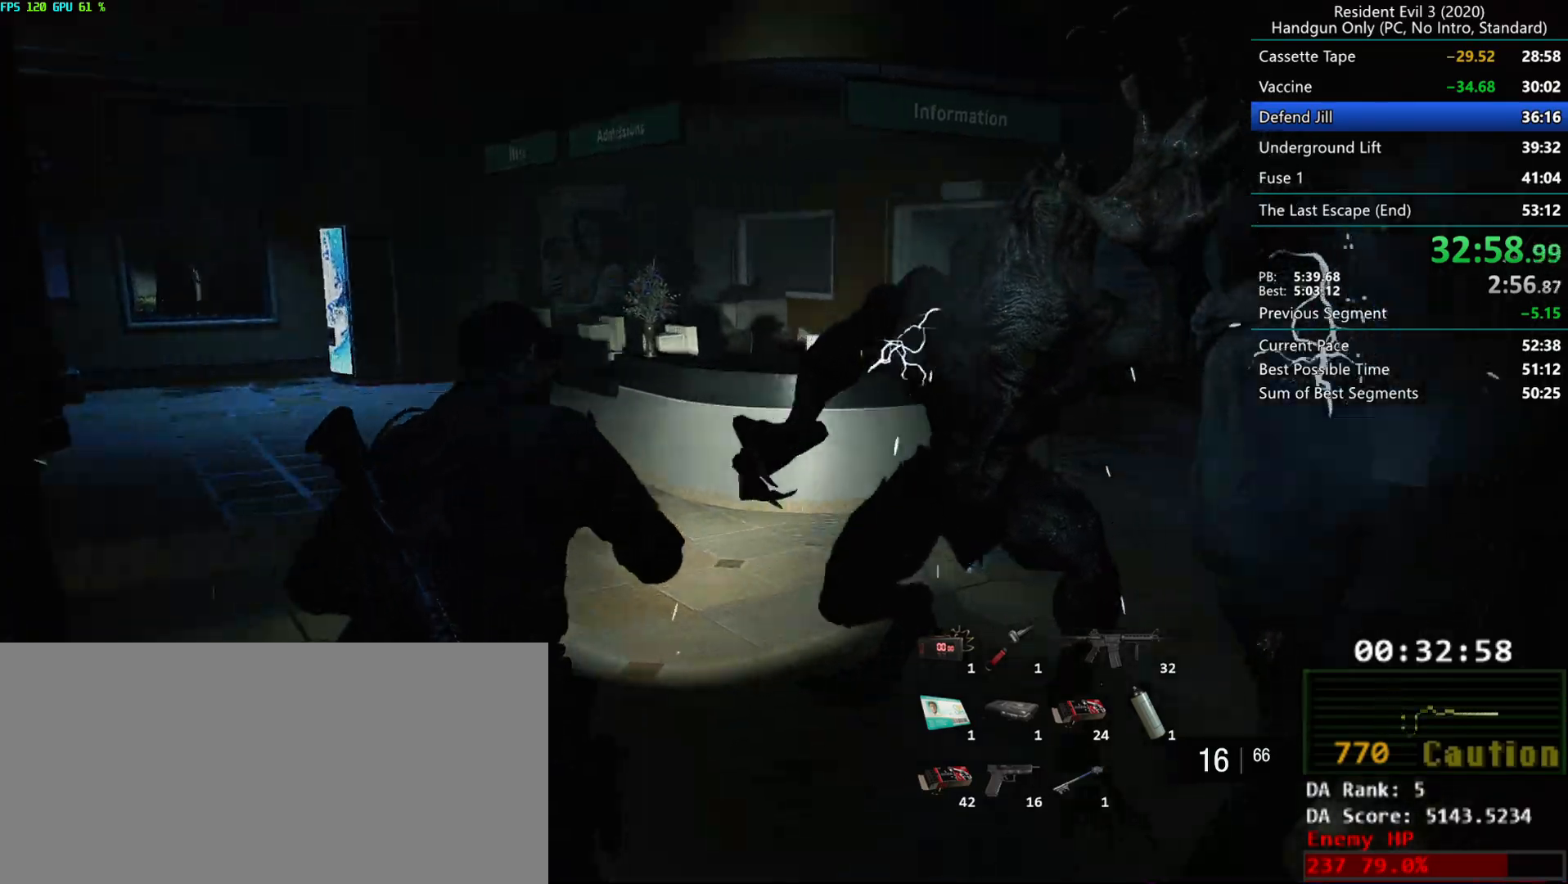
{"keys": ["d", "r"], "mouse": [], "events": [[367, "d", "down"]]}
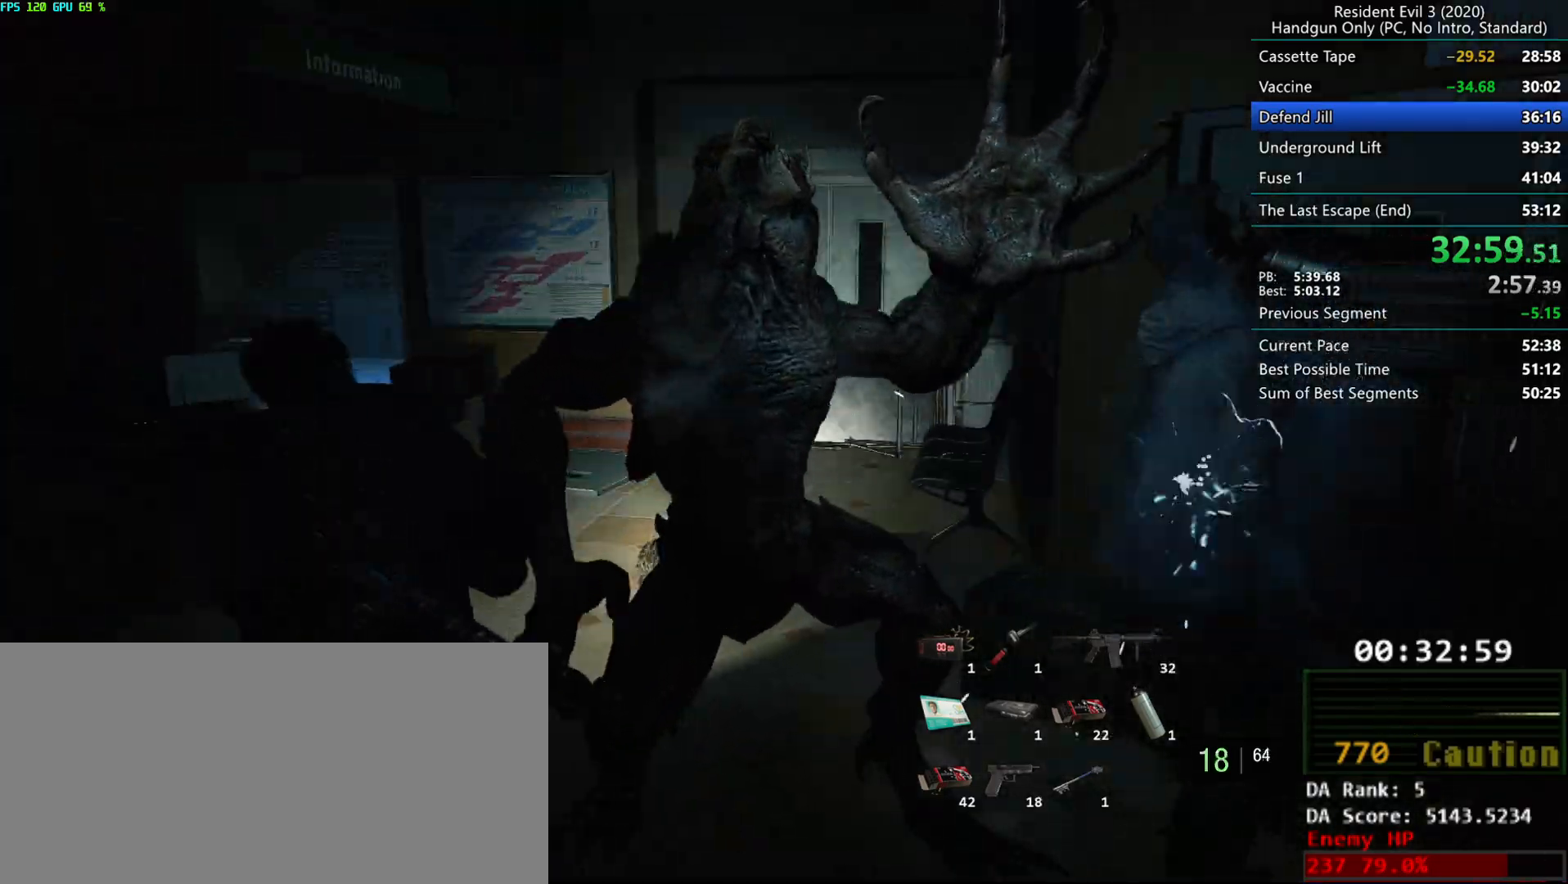
{"keys": ["d", "r"], "mouse": [], "events": []}
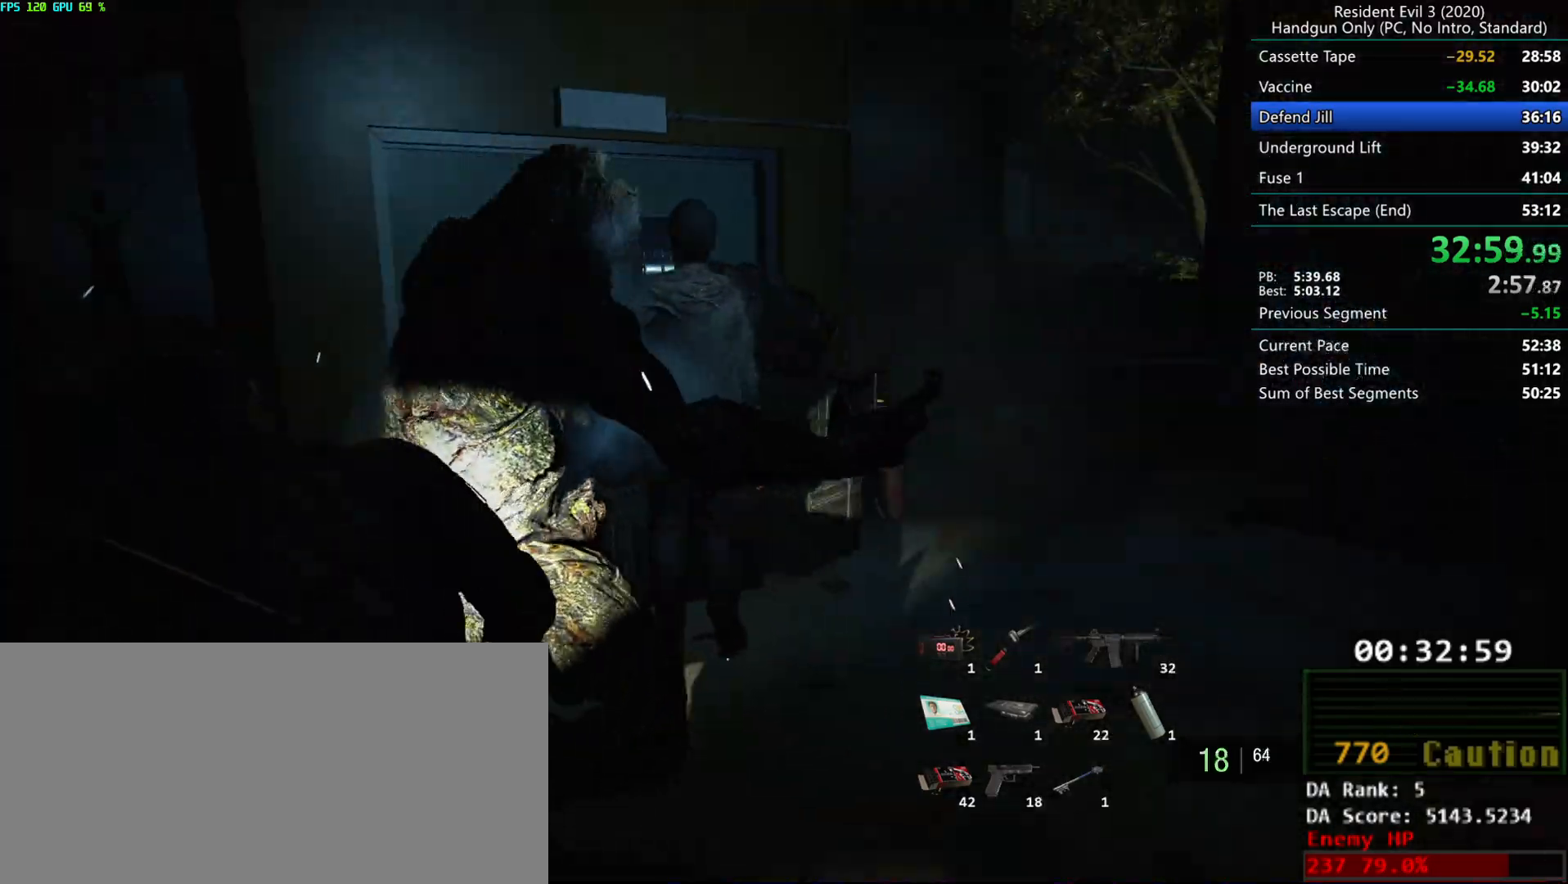
{"keys": ["d", "f"], "mouse": [], "events": [[183, "r", "up"], [450, "f", "down"]]}
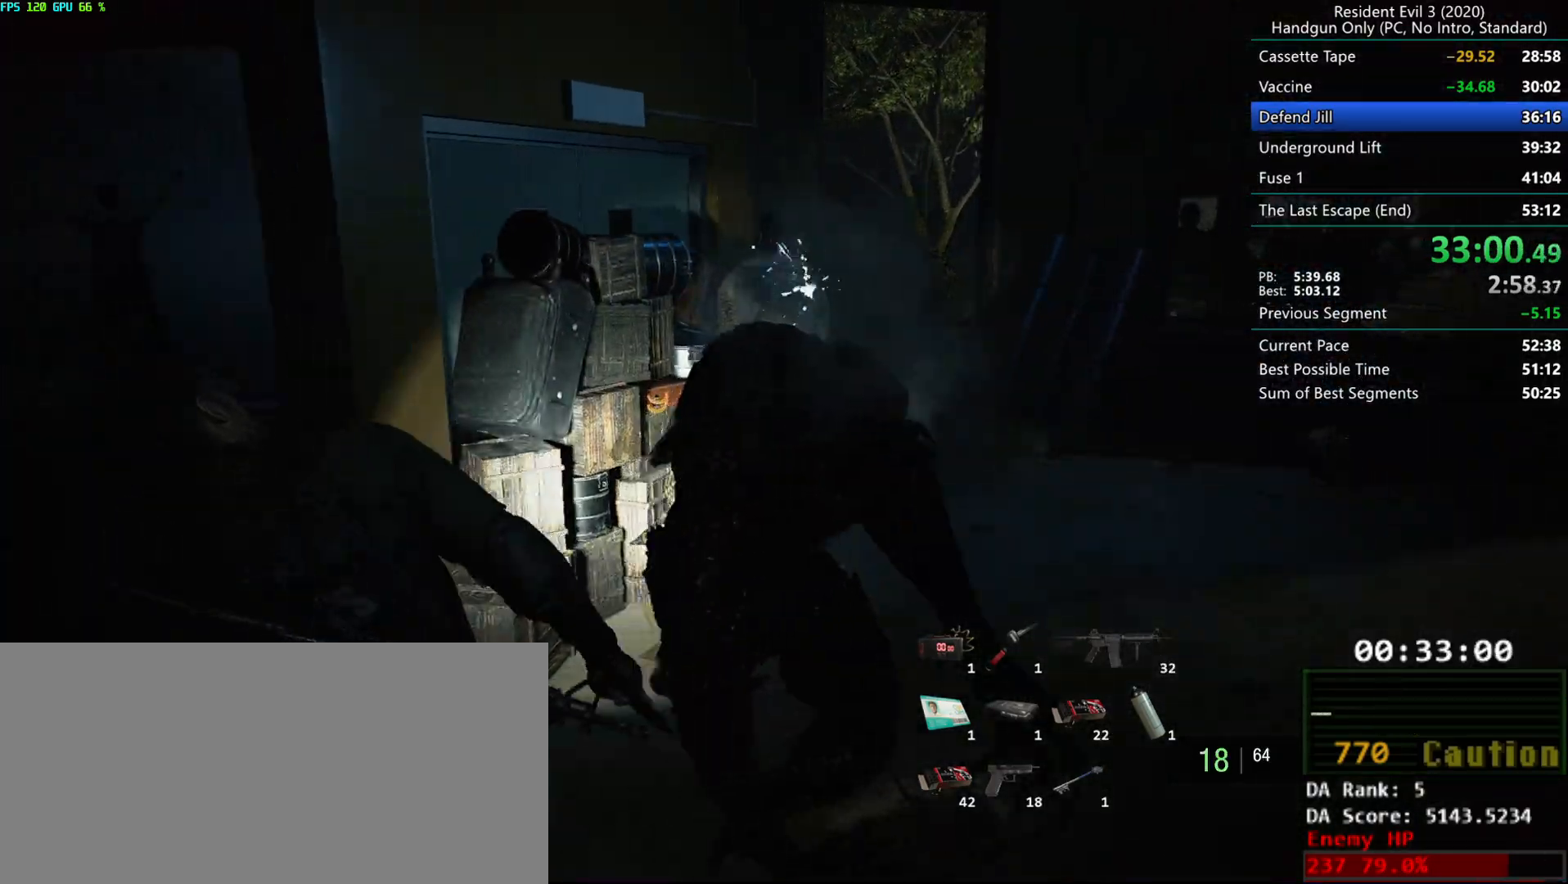
{"keys": ["d", "f"], "mouse": ["left"], "events": [[217, "mouse_left", "down"]]}
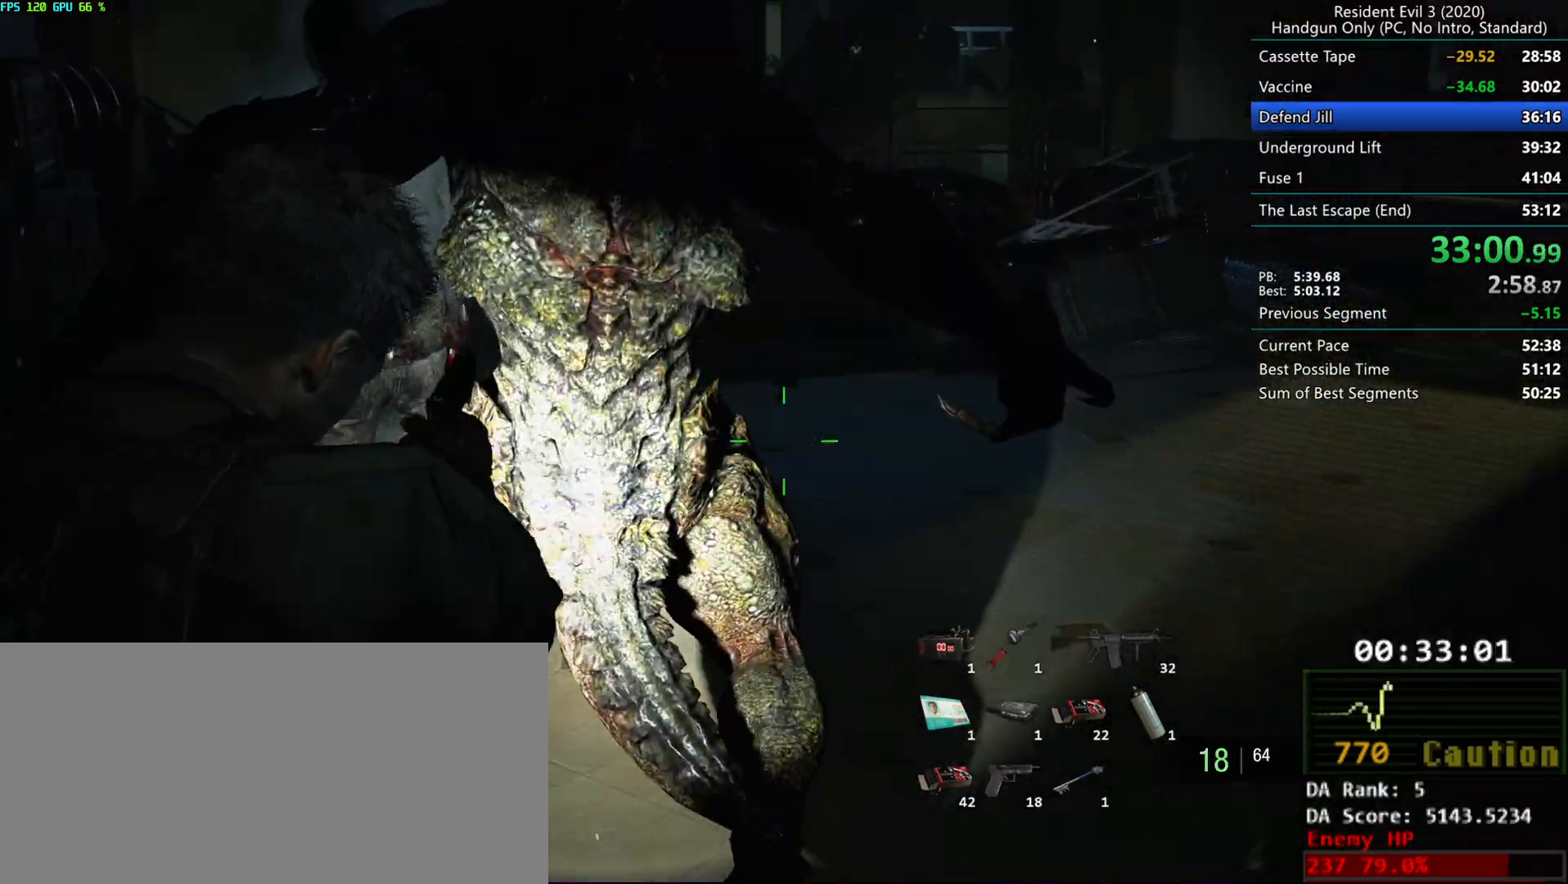
{"keys": ["d", "f"], "mouse": ["left", "right"], "events": [[200, "mouse_right", "down"]]}
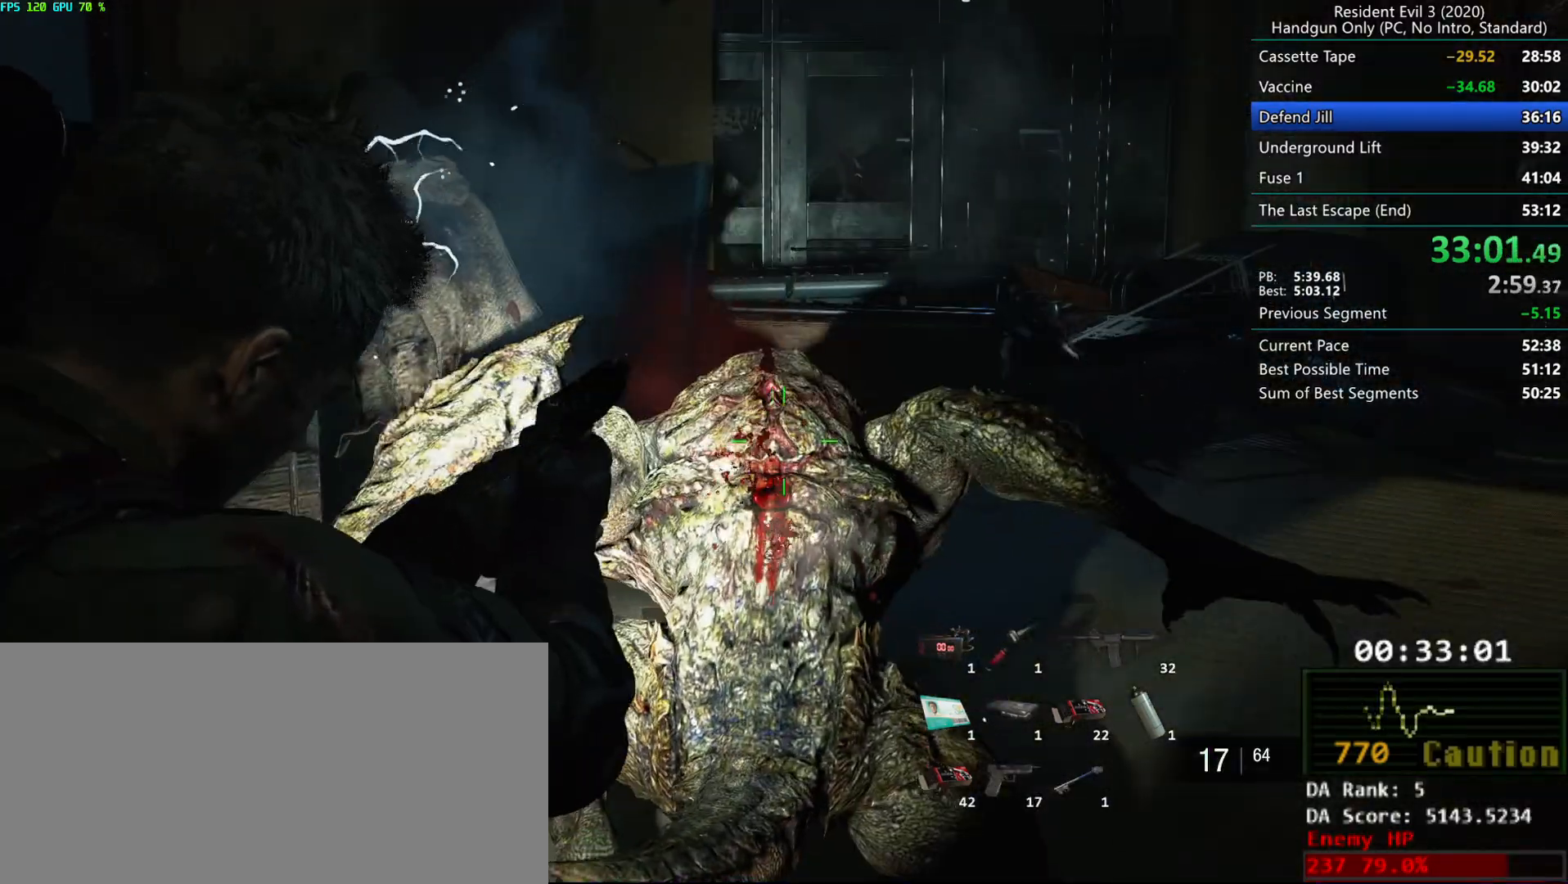
{"keys": ["d", "f"], "mouse": ["left", "right"], "events": []}
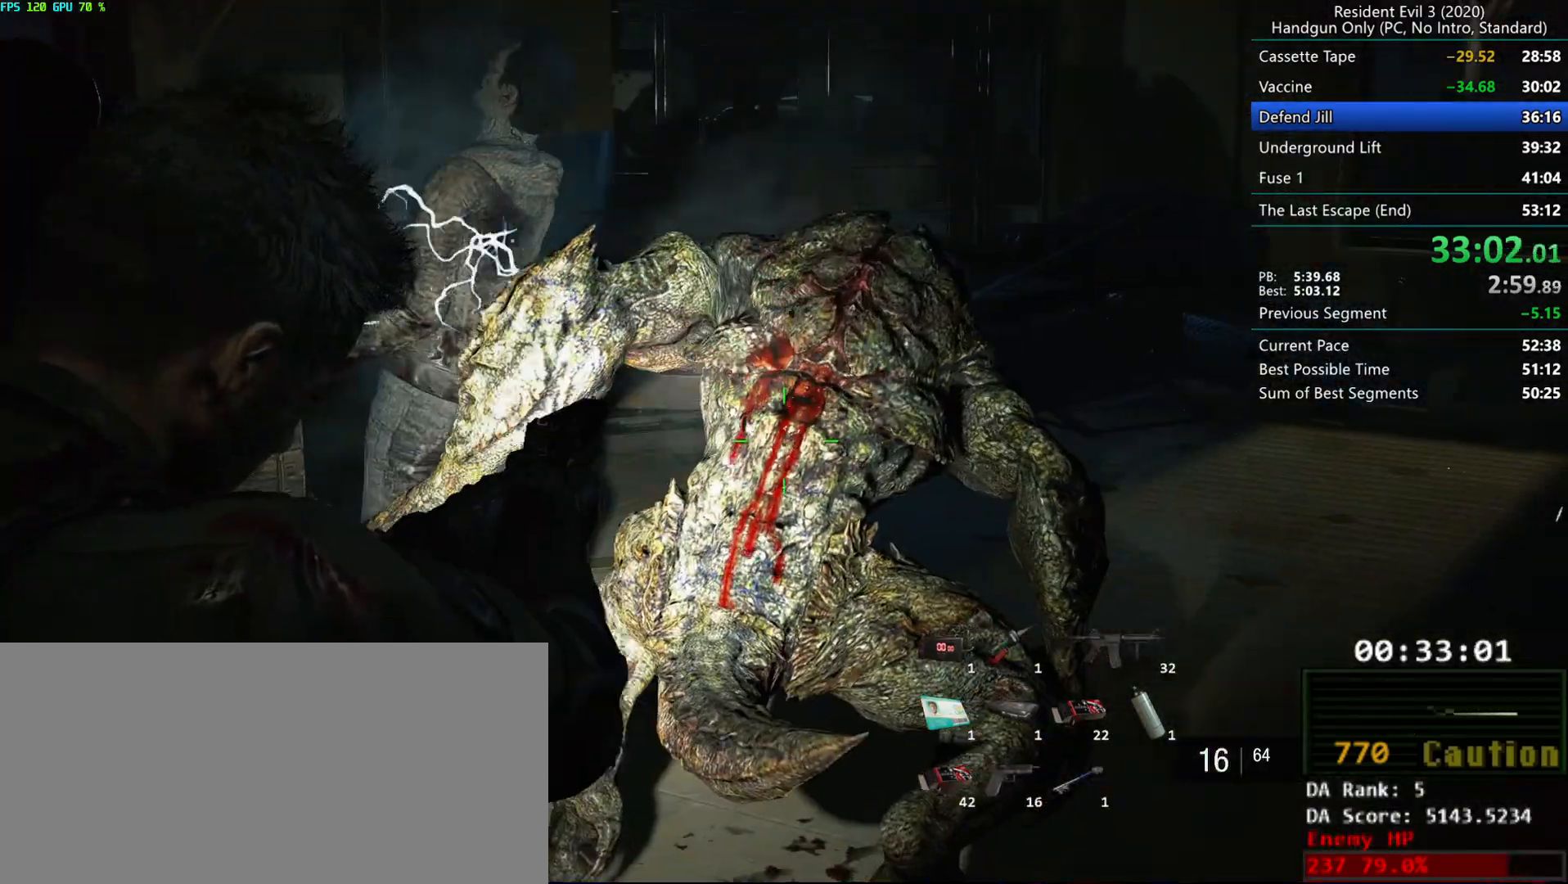
{"keys": ["d", "f"], "mouse": ["left", "right"], "events": []}
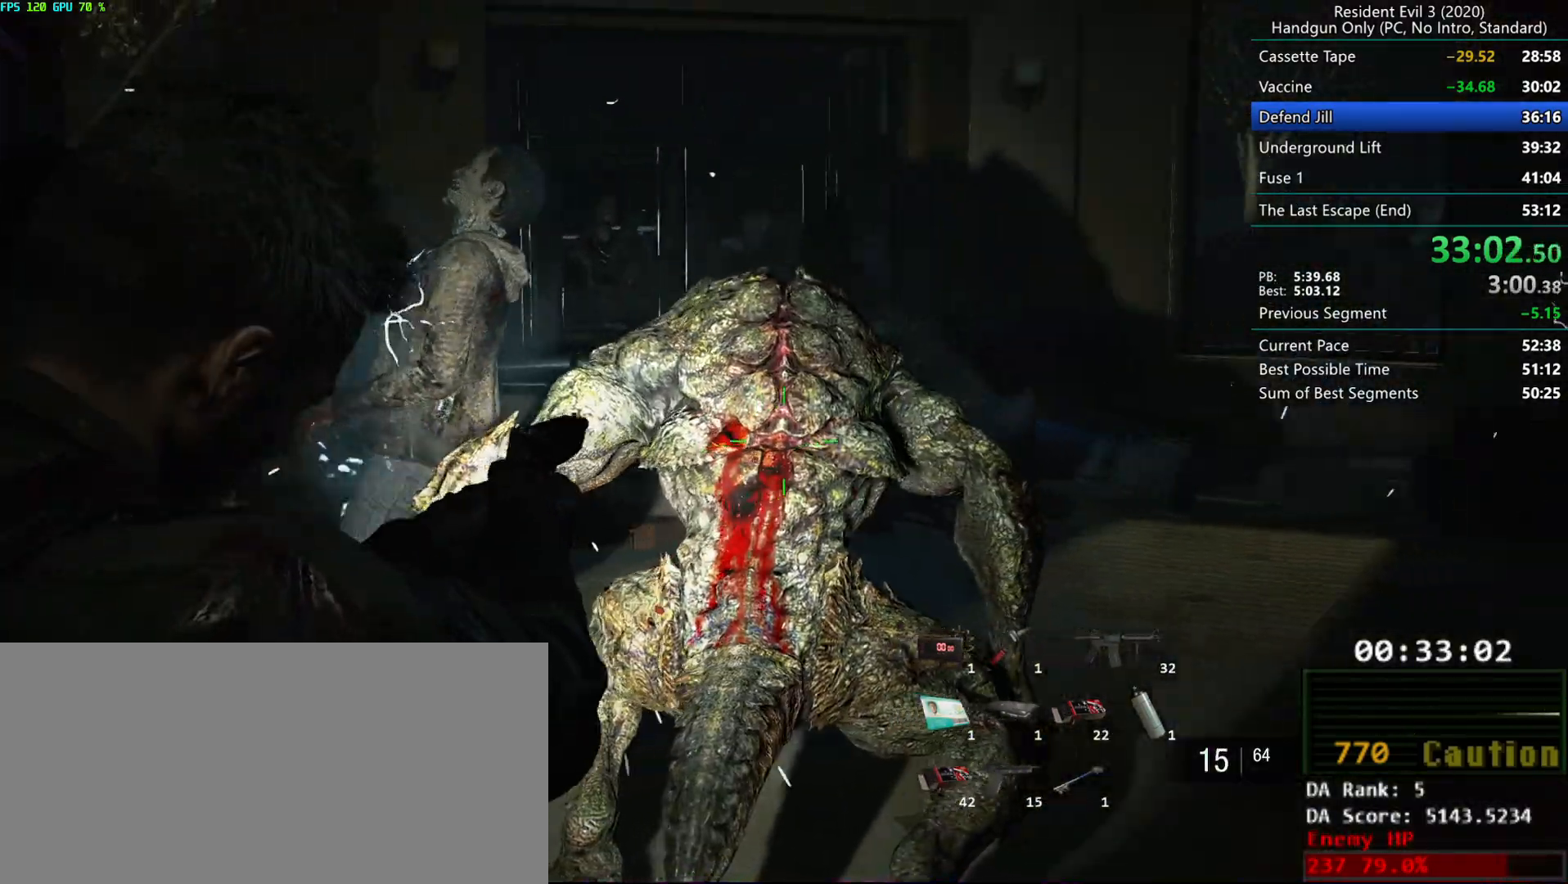
{"keys": ["d", "f"], "mouse": ["left", "right"], "events": []}
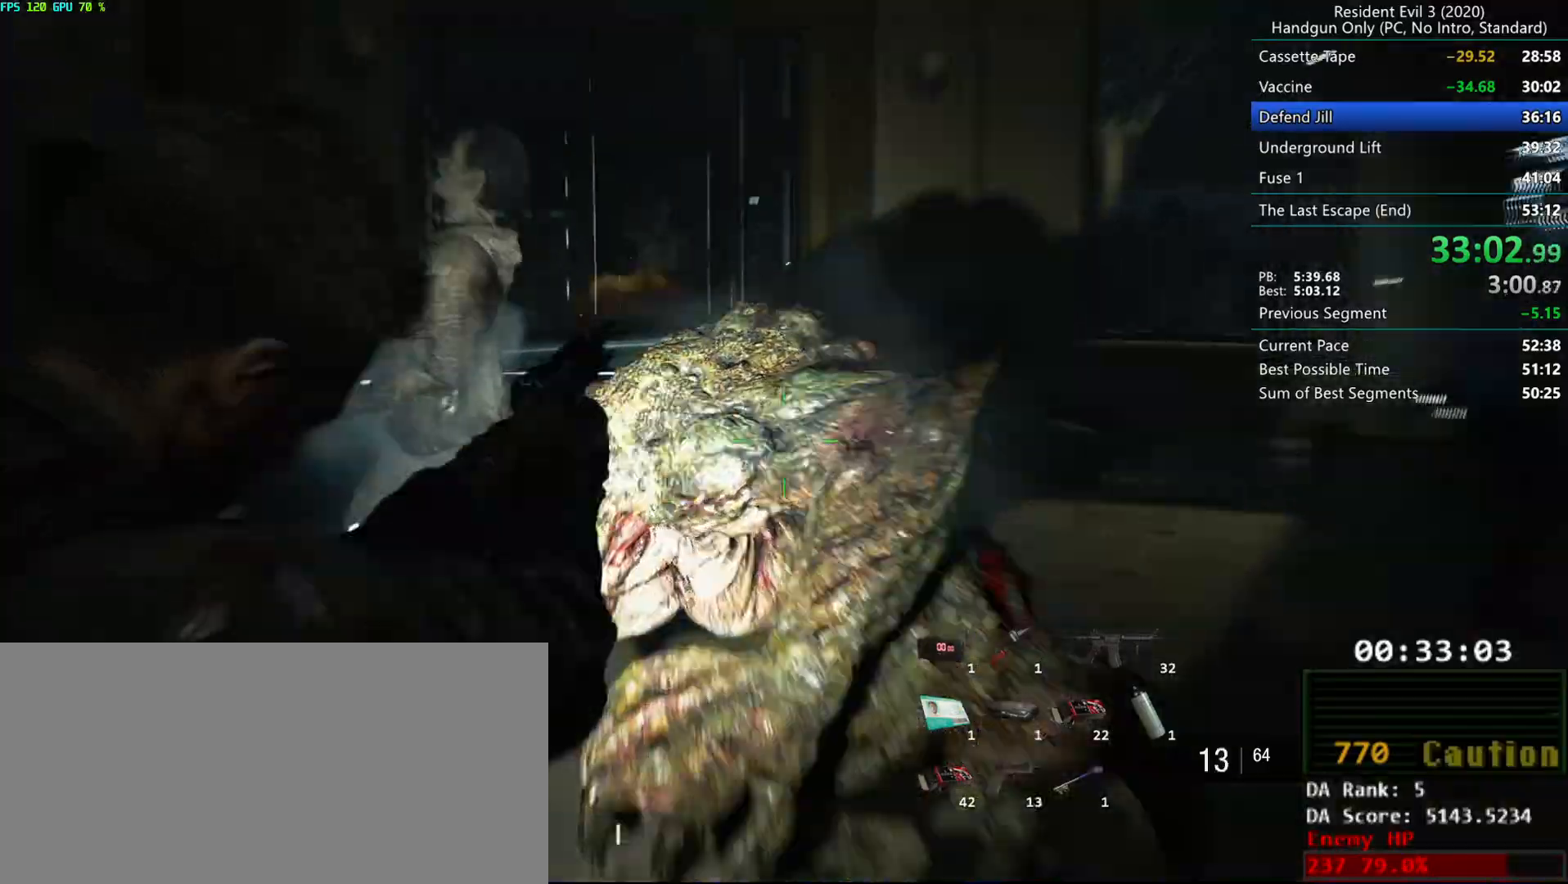
{"keys": ["d", "f"], "mouse": ["left", "right"], "events": []}
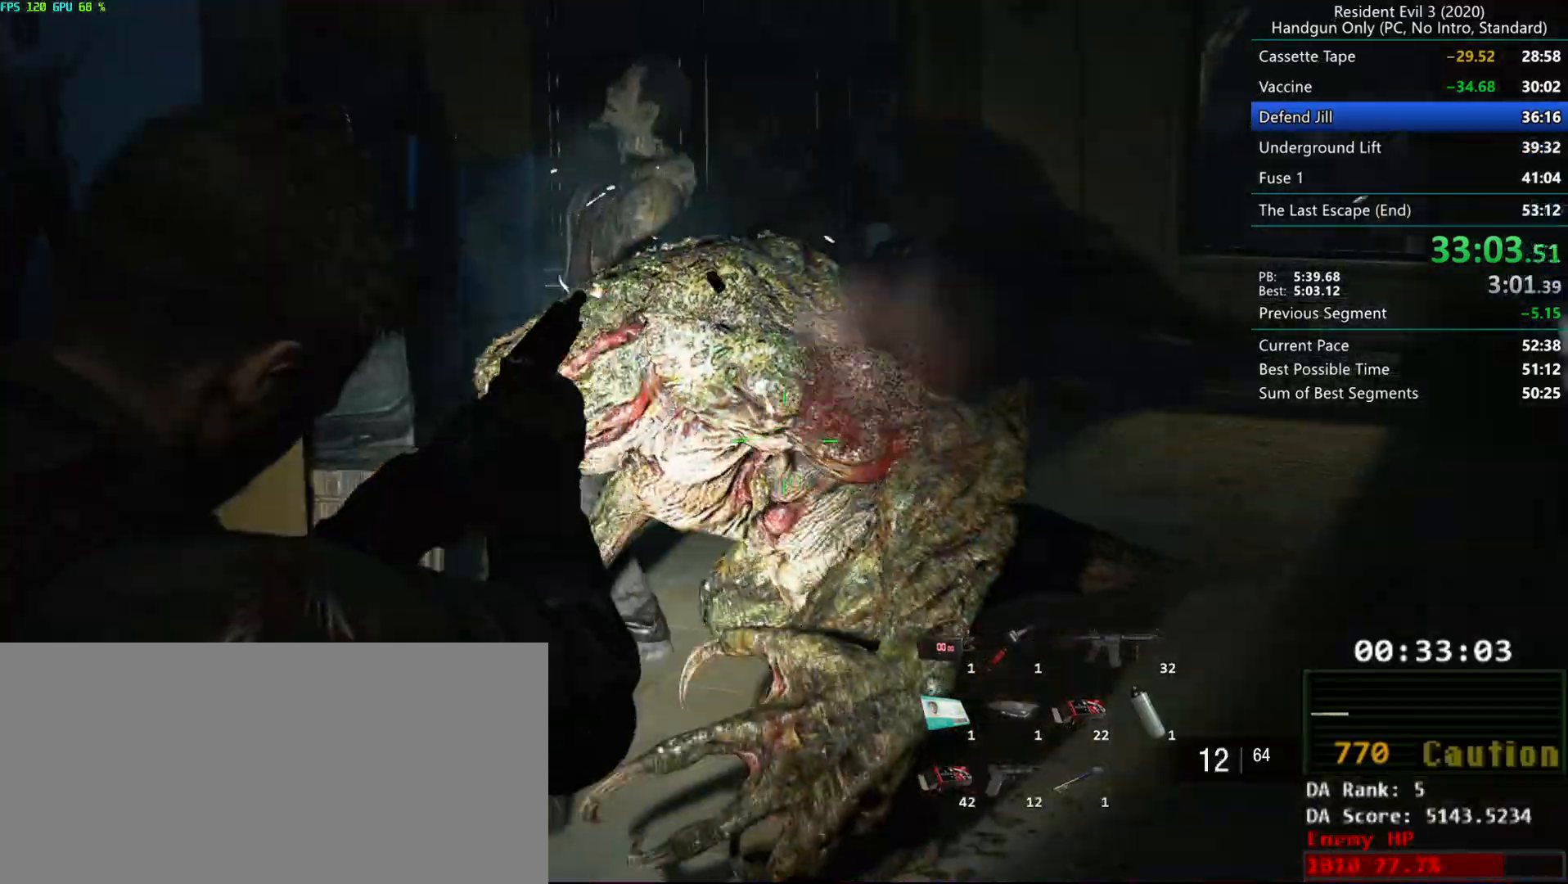
{"keys": ["d", "f"], "mouse": ["left", "right"], "events": []}
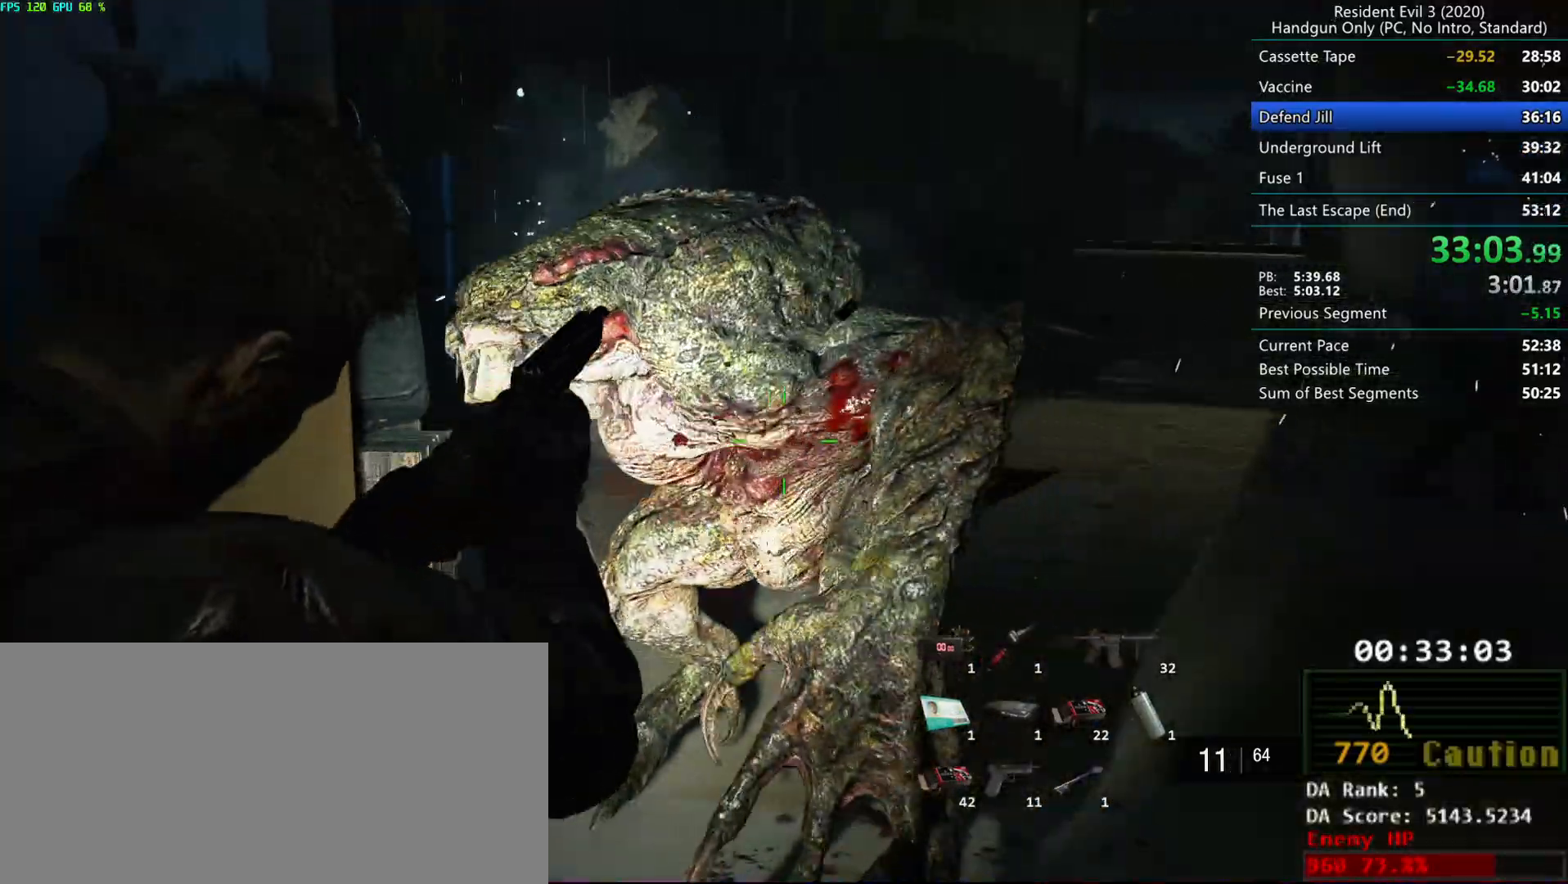
{"keys": ["alt"], "mouse": ["left", "right"], "events": [[367, "d", "up"], [383, "alt", "down"], [450, "f", "up"]]}
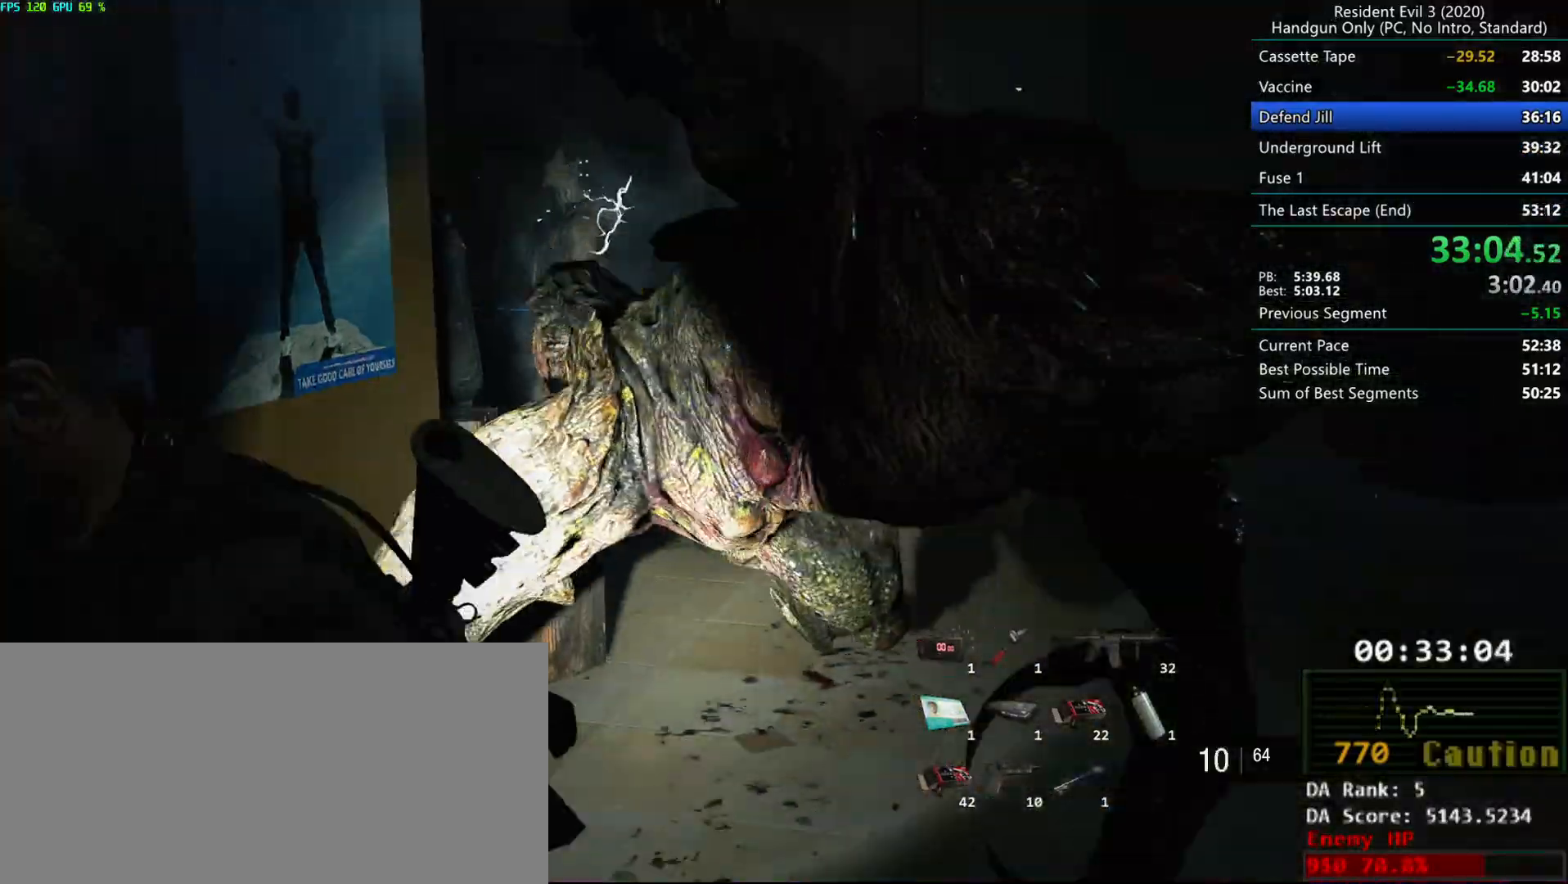
{"keys": [], "mouse": ["left", "right"], "events": [[267, "alt", "up"], [450, "alt", "down"], [500, "alt", "up"]]}
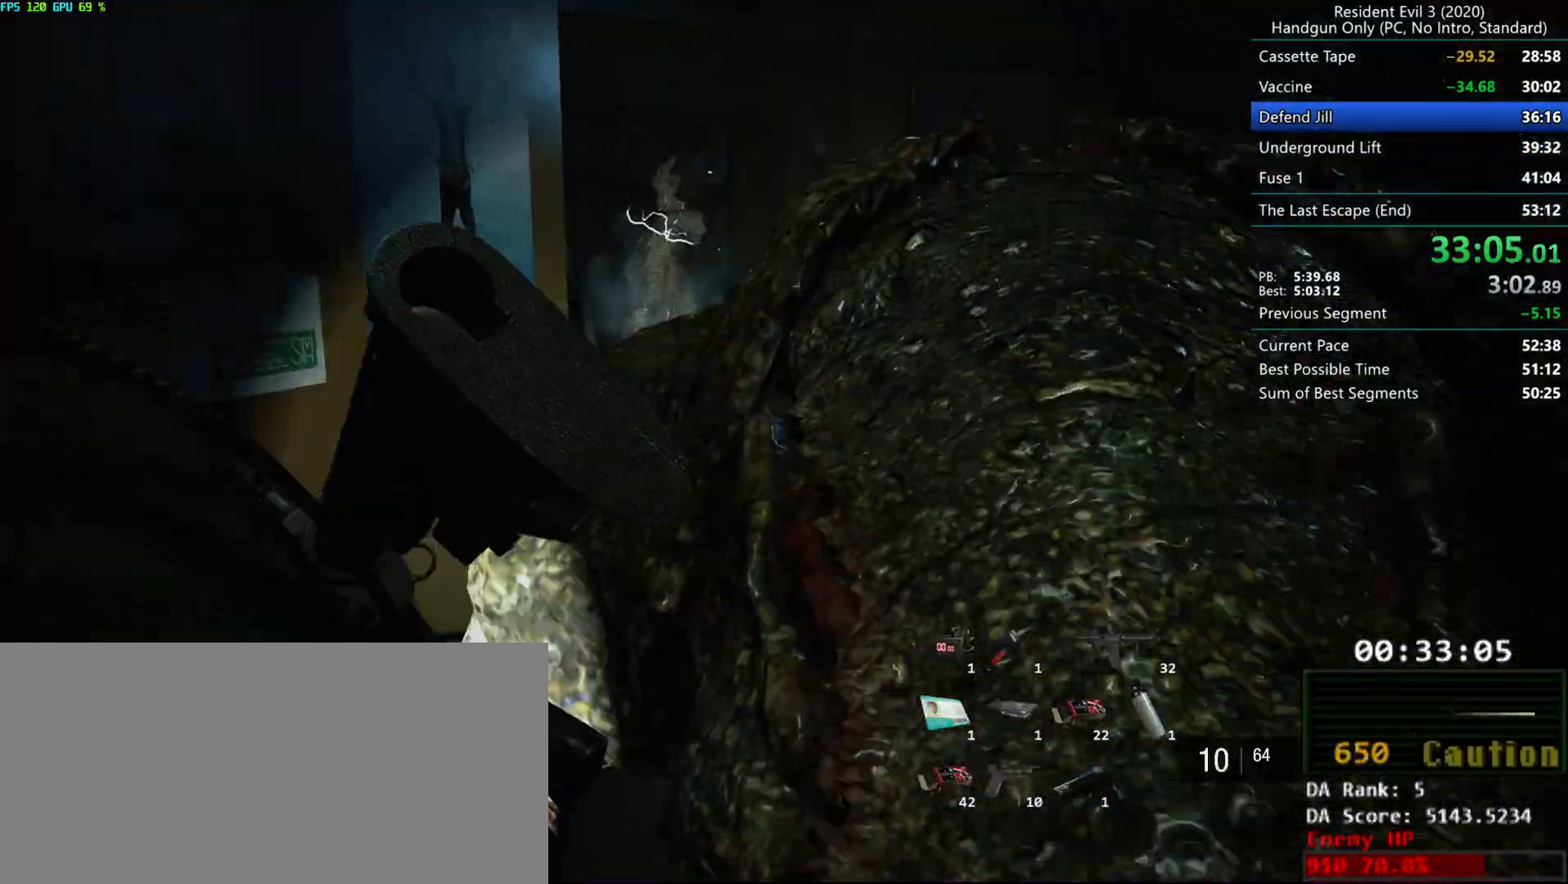
{"keys": ["r"], "mouse": ["left", "right"], "events": [[383, "r", "down"]]}
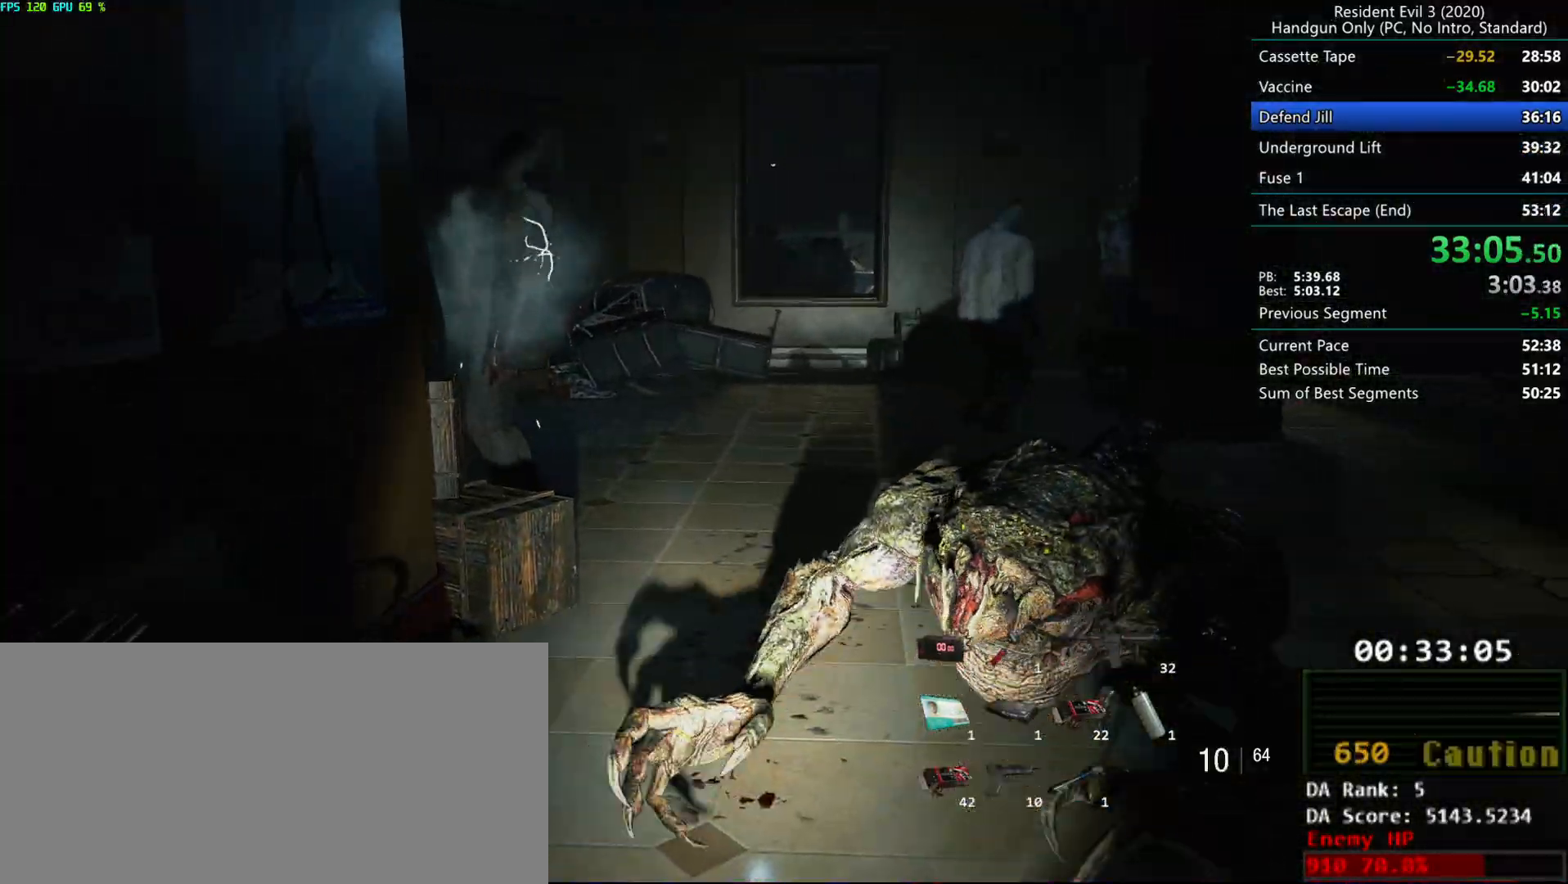
{"keys": ["g"], "mouse": ["left", "right"], "events": [[167, "g", "down"], [450, "r", "up"]]}
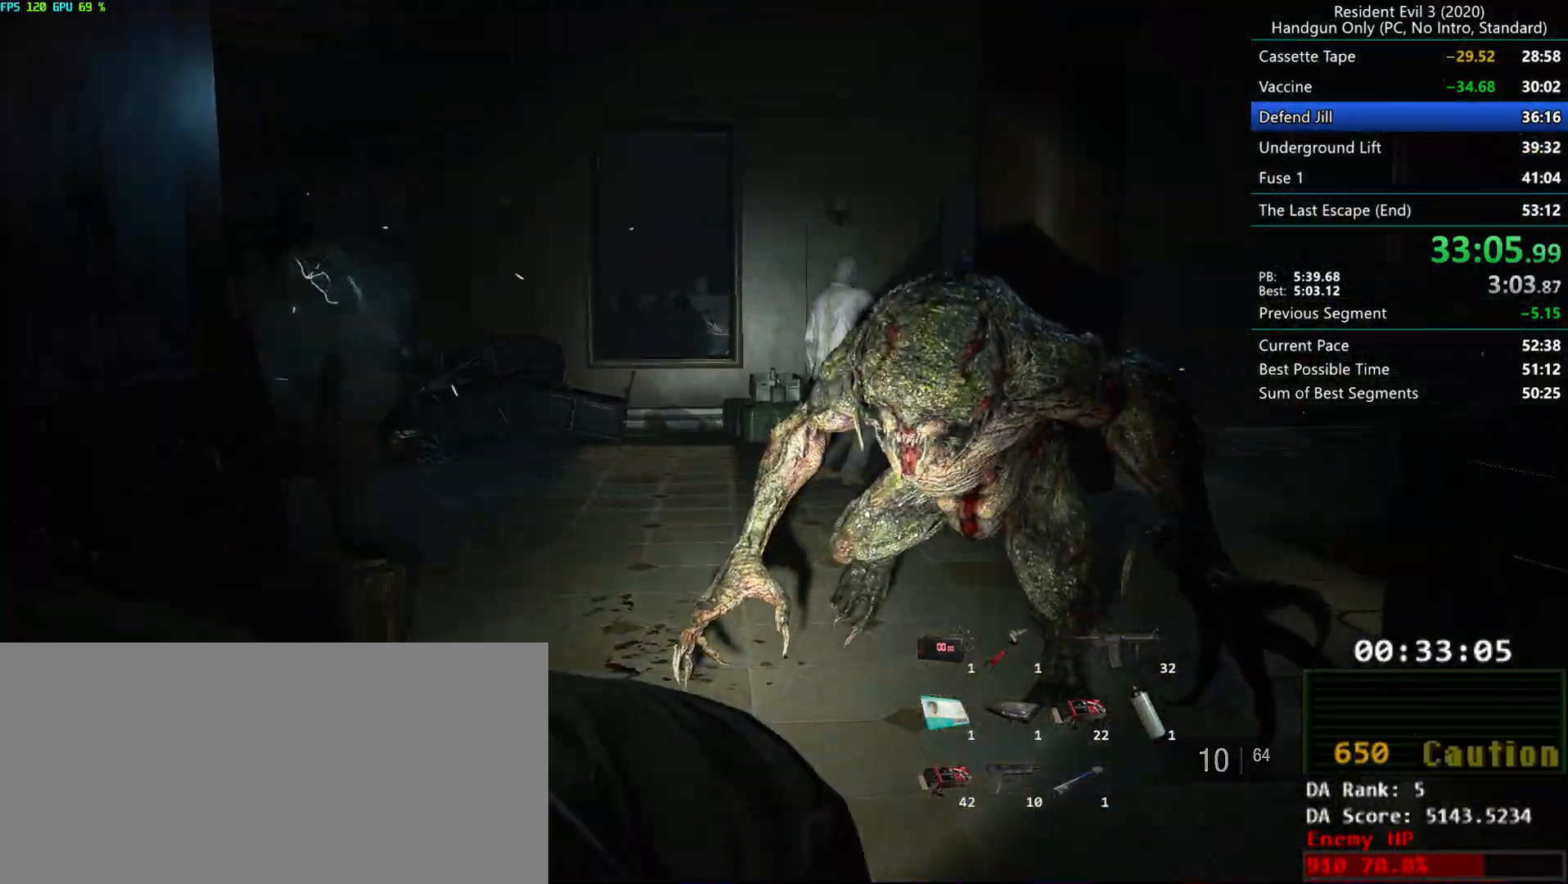
{"keys": ["g"], "mouse": ["left", "right"], "events": [[283, "r", "down"], [400, "r", "up"]]}
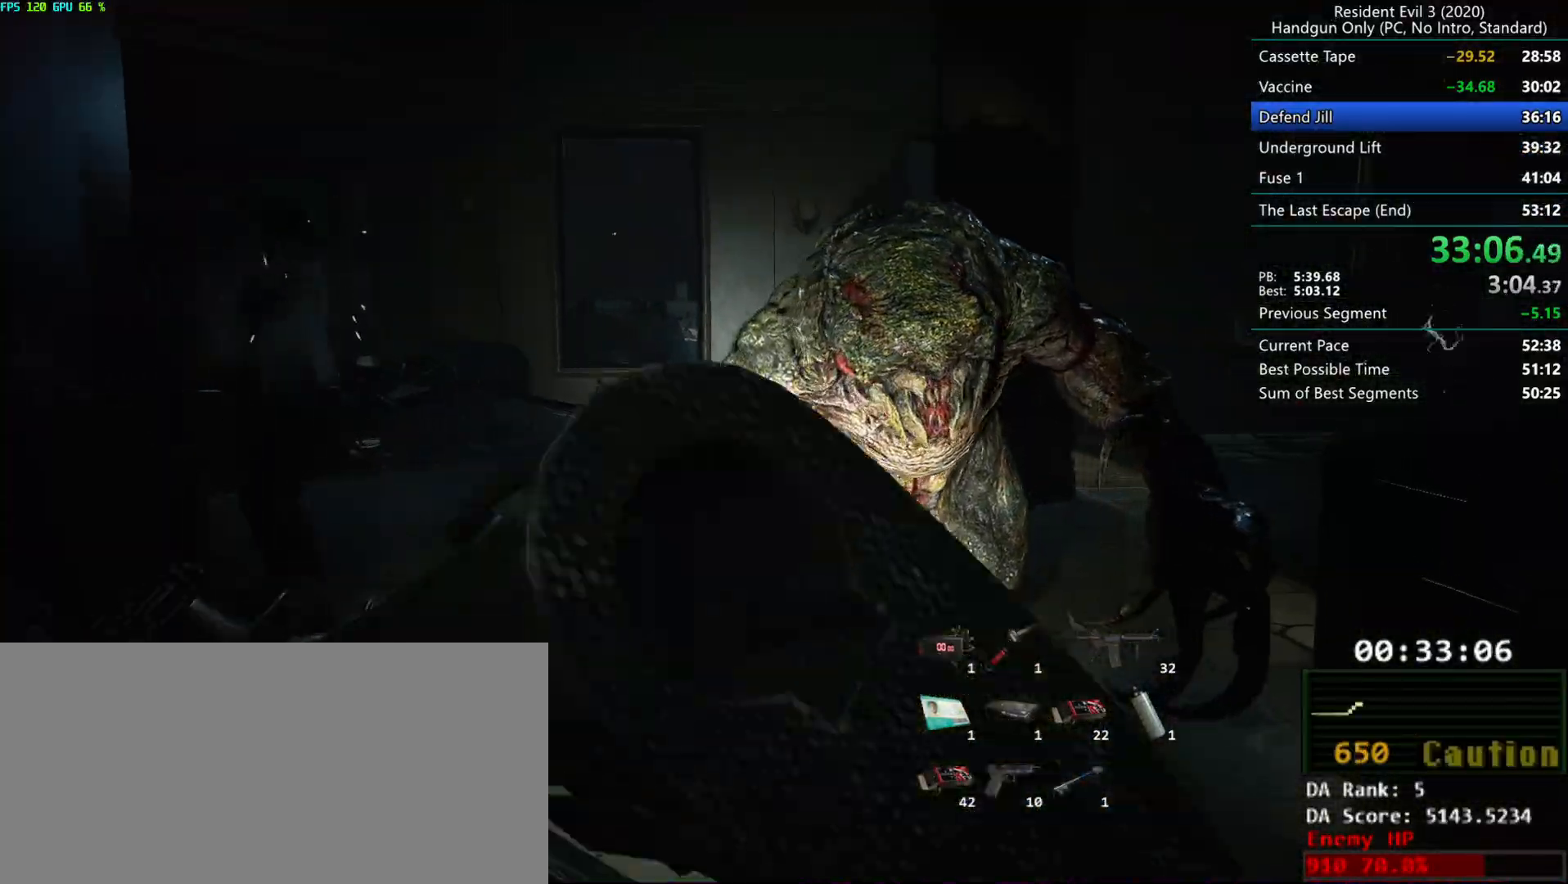
{"keys": ["g"], "mouse": ["left", "right"], "events": []}
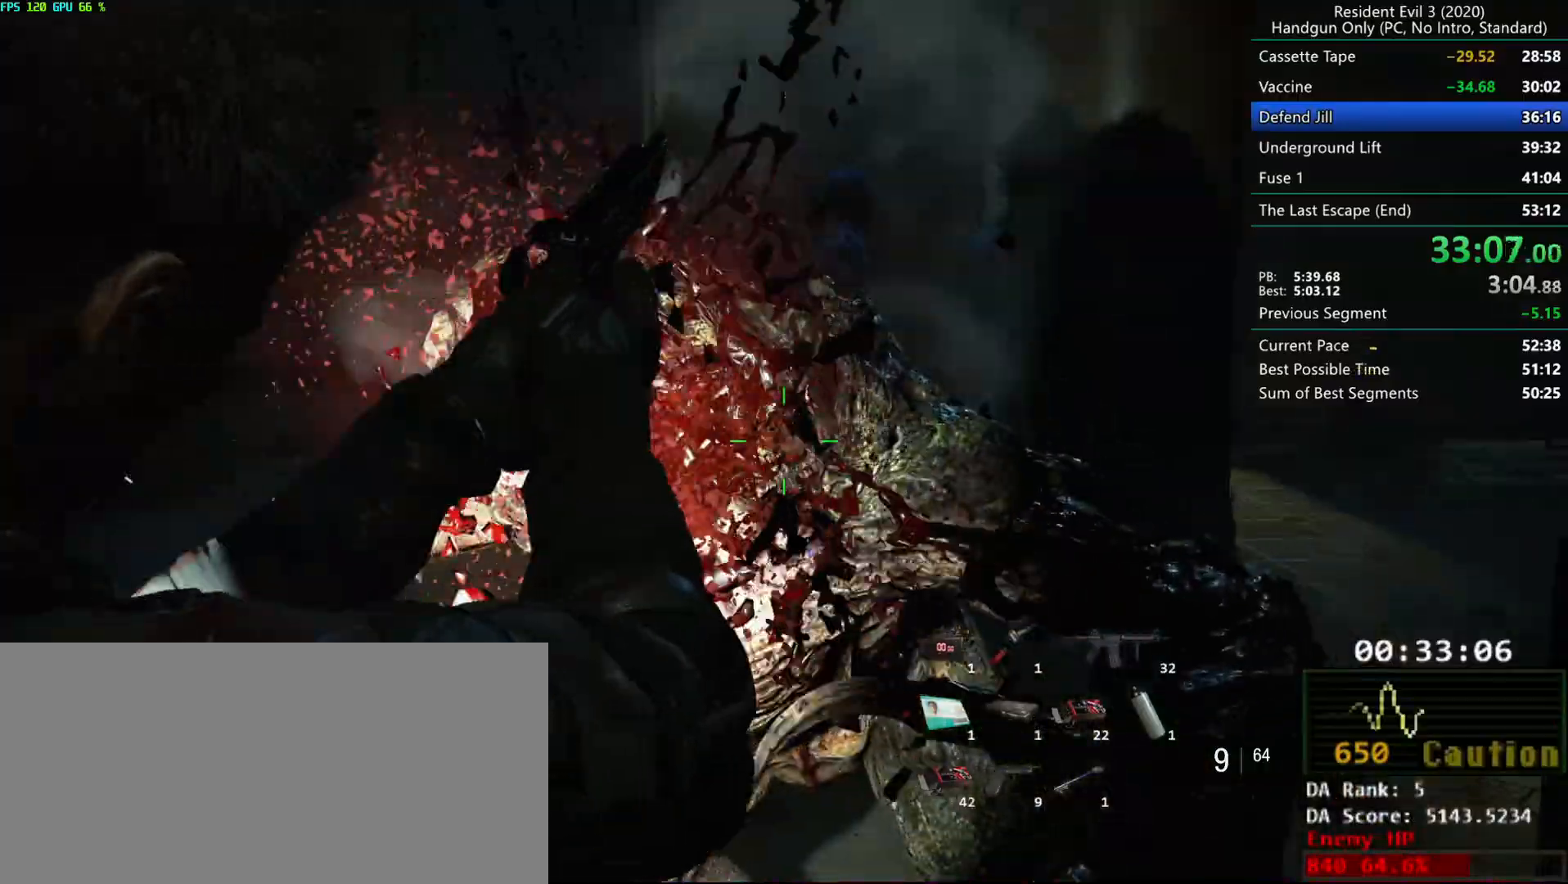
{"keys": [], "mouse": ["left", "right"], "events": [[217, "g", "up"]]}
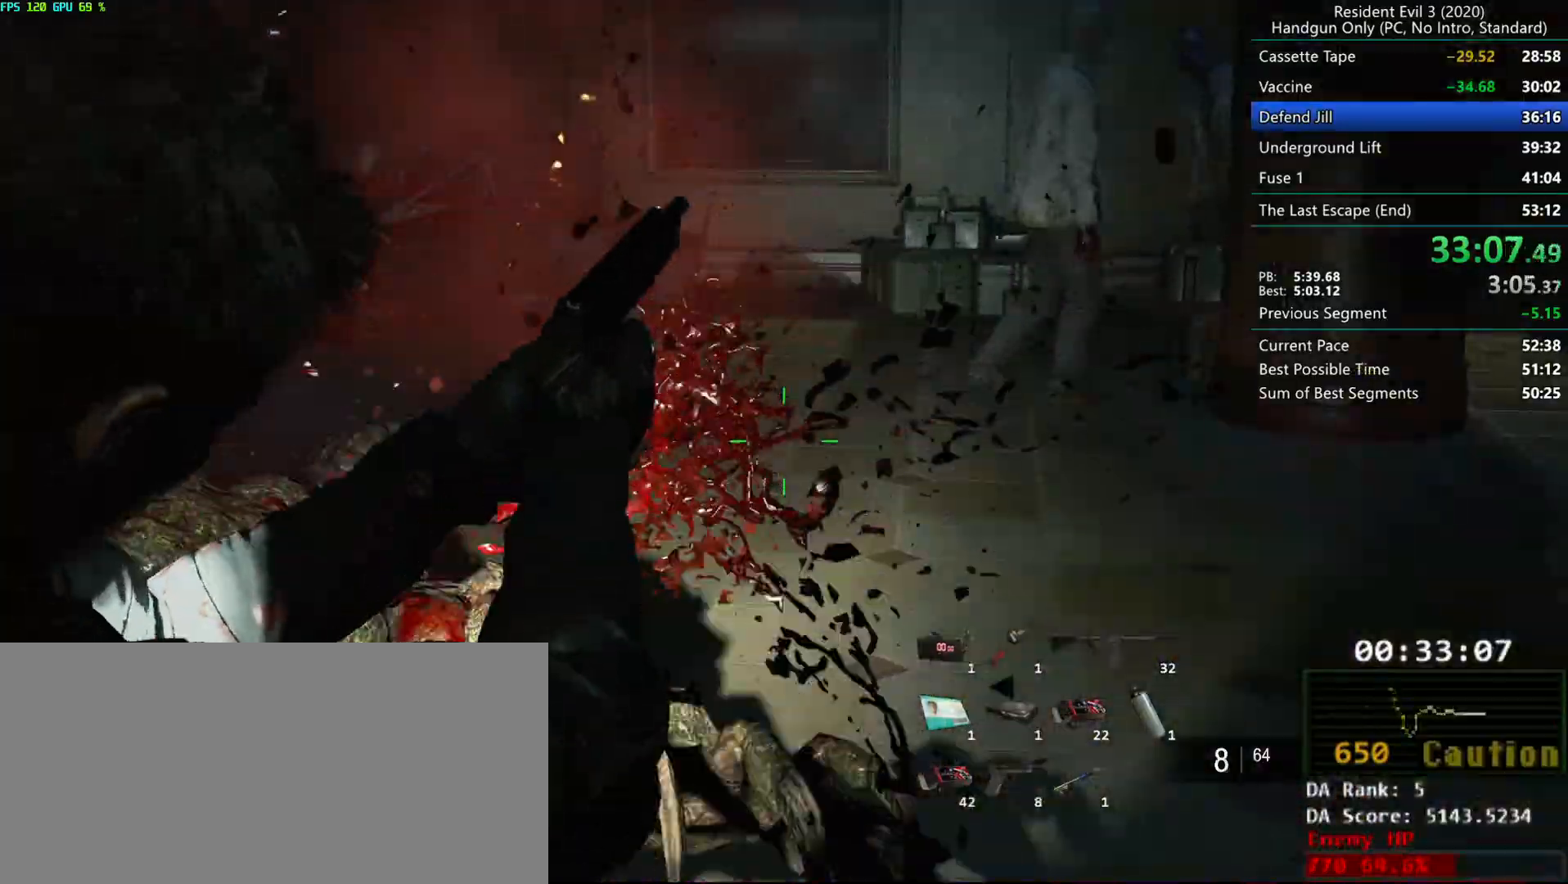
{"keys": [], "mouse": ["left", "right"], "events": []}
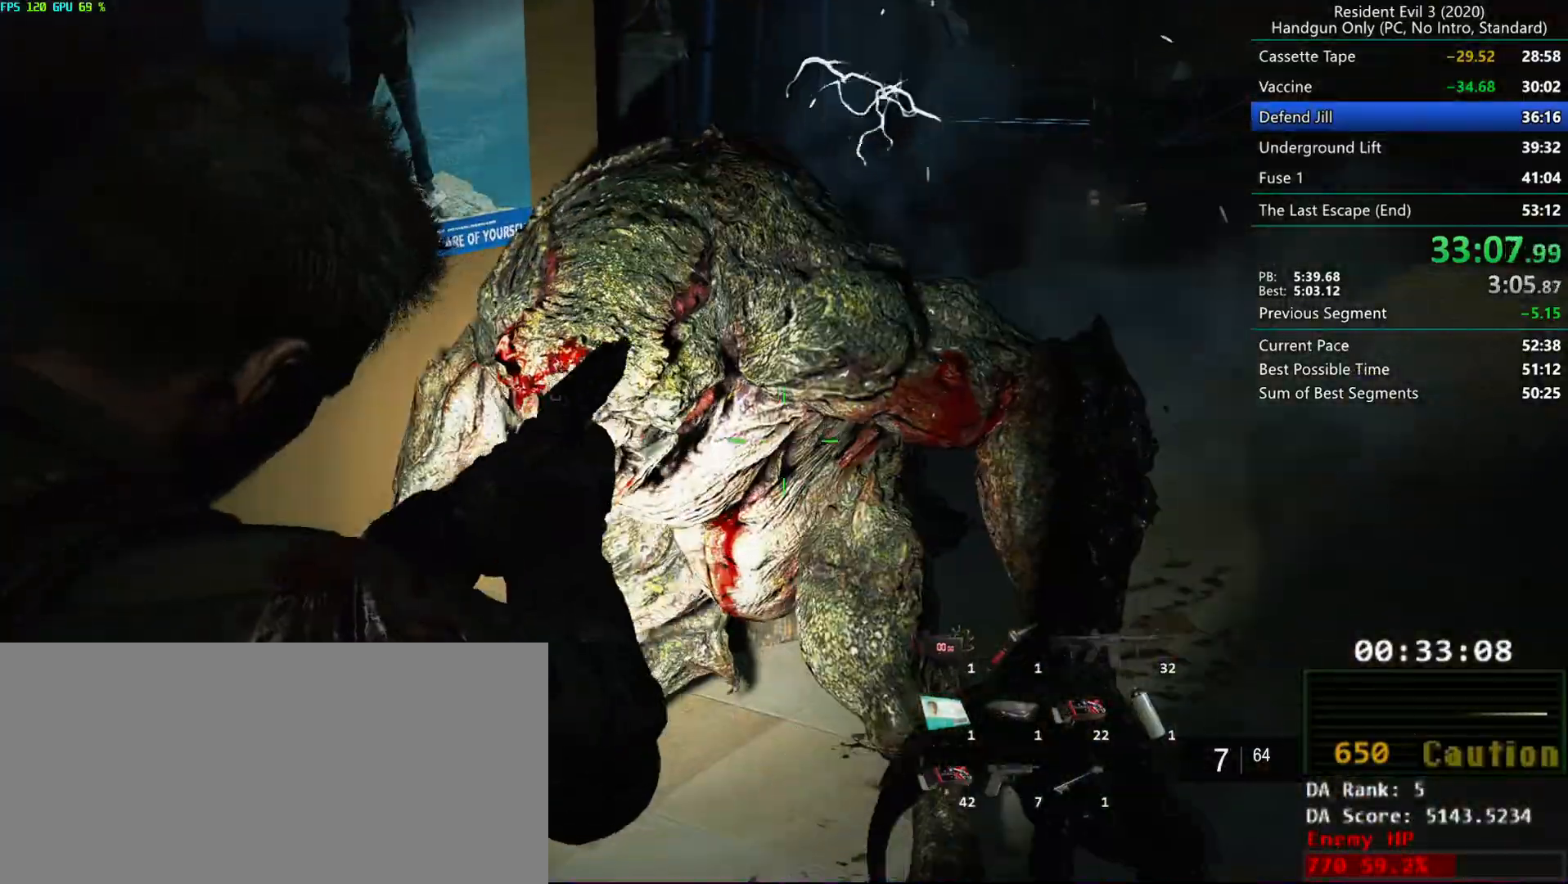
{"keys": [], "mouse": ["left", "right"], "events": []}
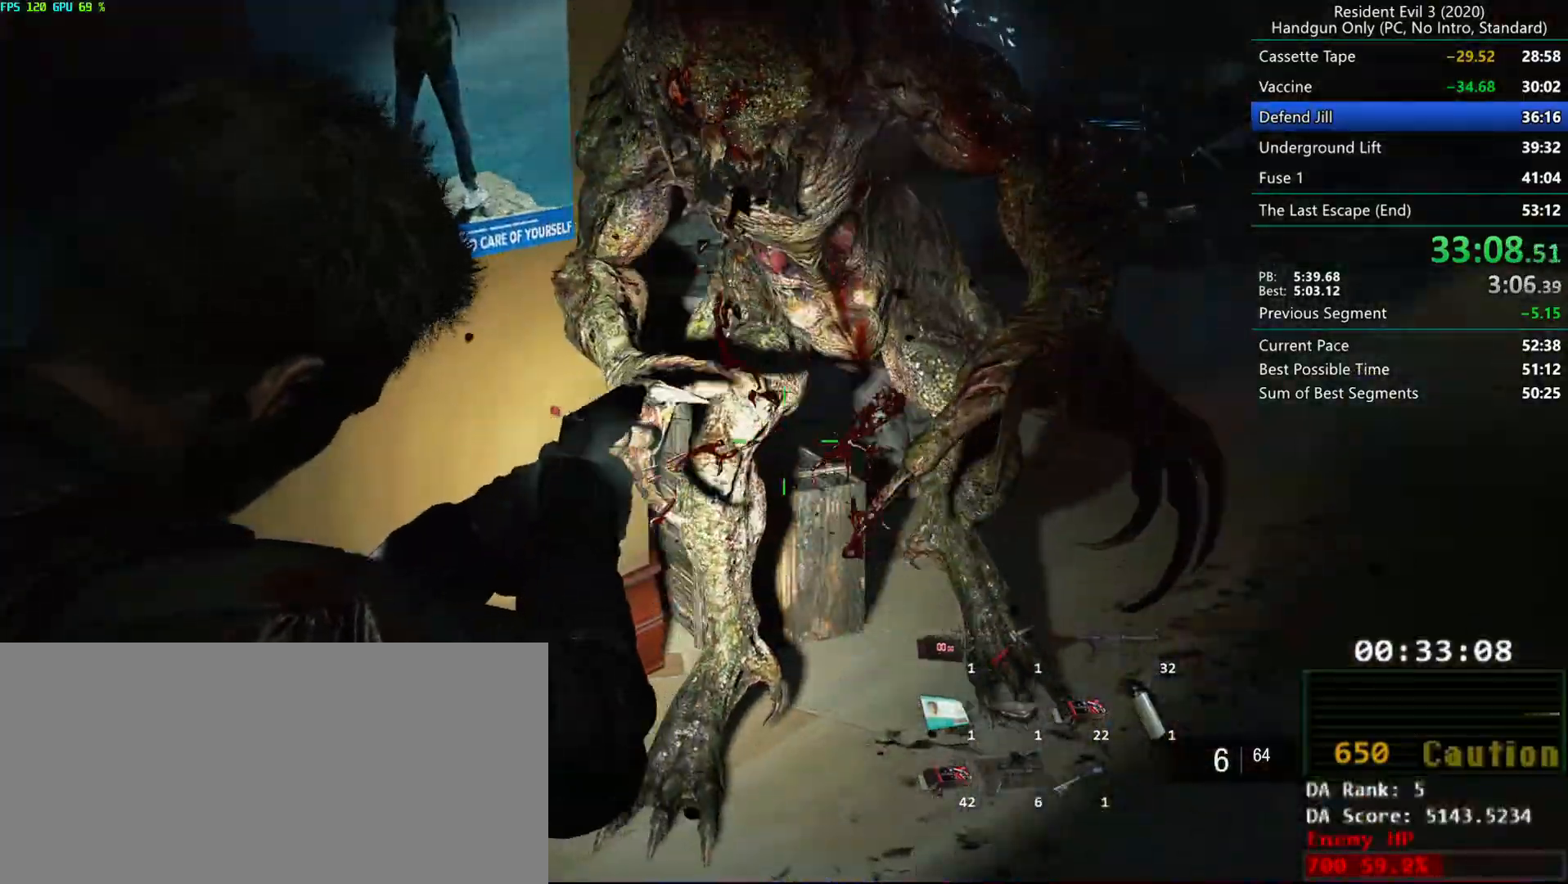
{"keys": [], "mouse": ["left", "right"], "events": []}
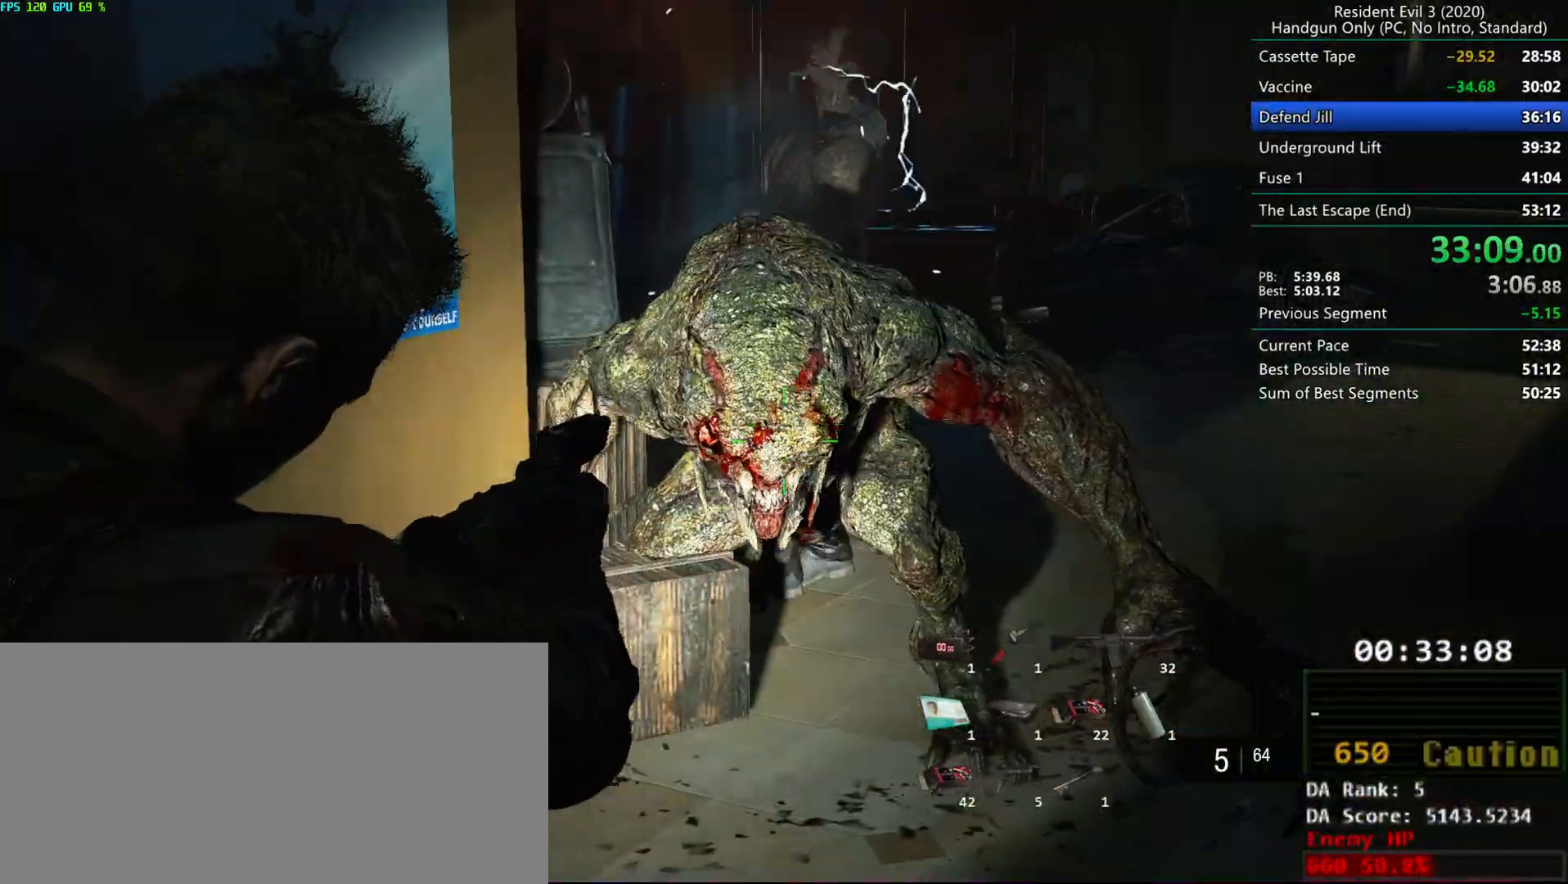
{"keys": [], "mouse": ["left", "right"], "events": []}
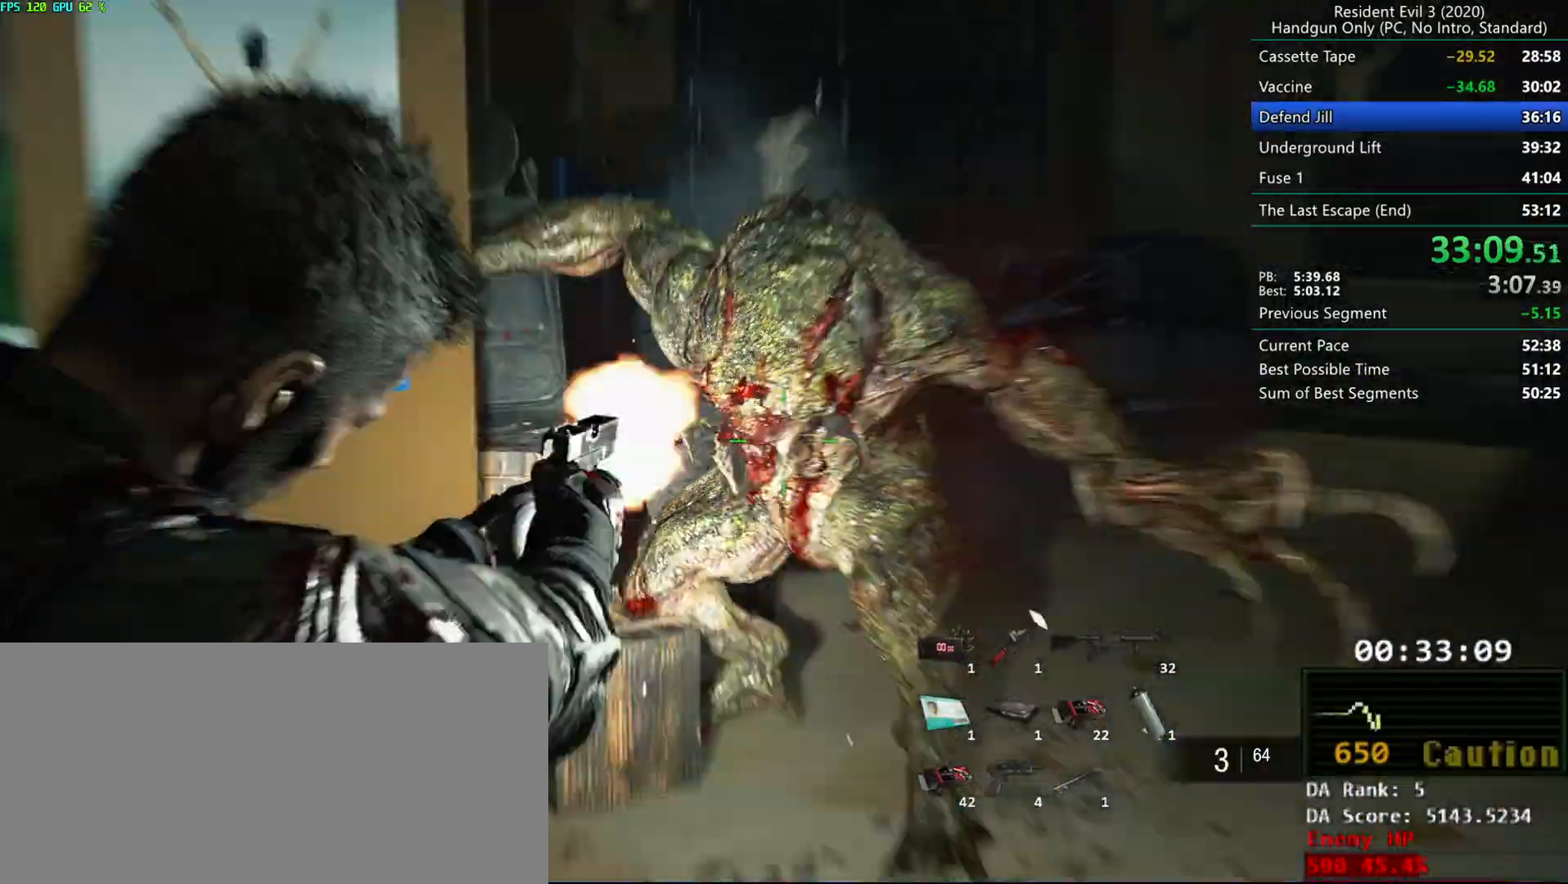
{"keys": [], "mouse": ["left", "right"], "events": [[383, "alt", "down"], [483, "alt", "up"]]}
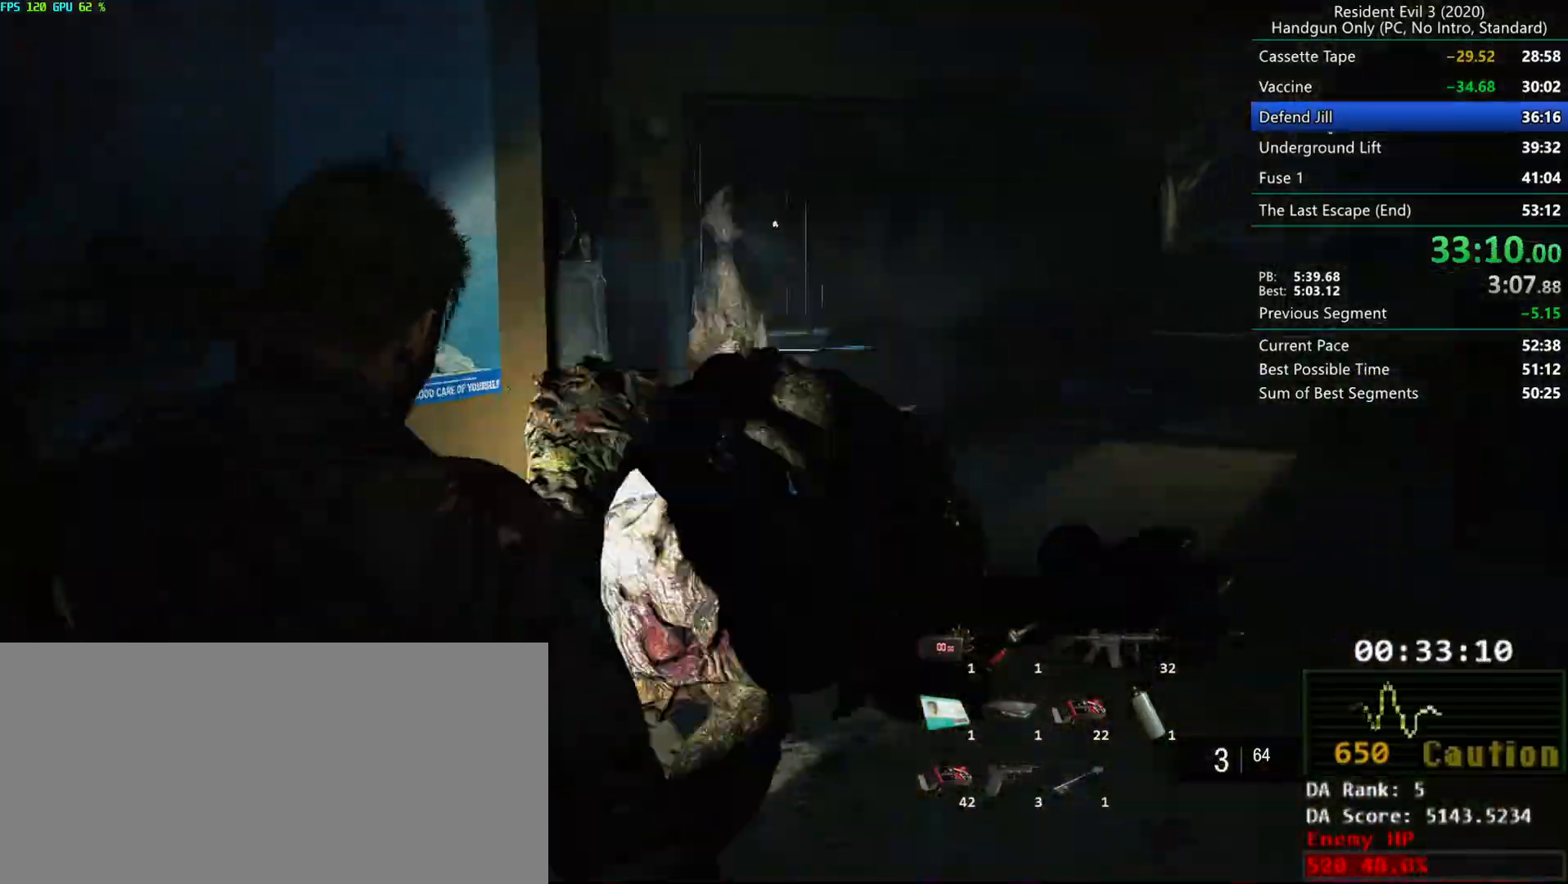
{"keys": [], "mouse": ["left", "right"], "events": [[67, "alt", "down"], [200, "alt", "up"], [250, "alt", "down"], [317, "alt", "up"]]}
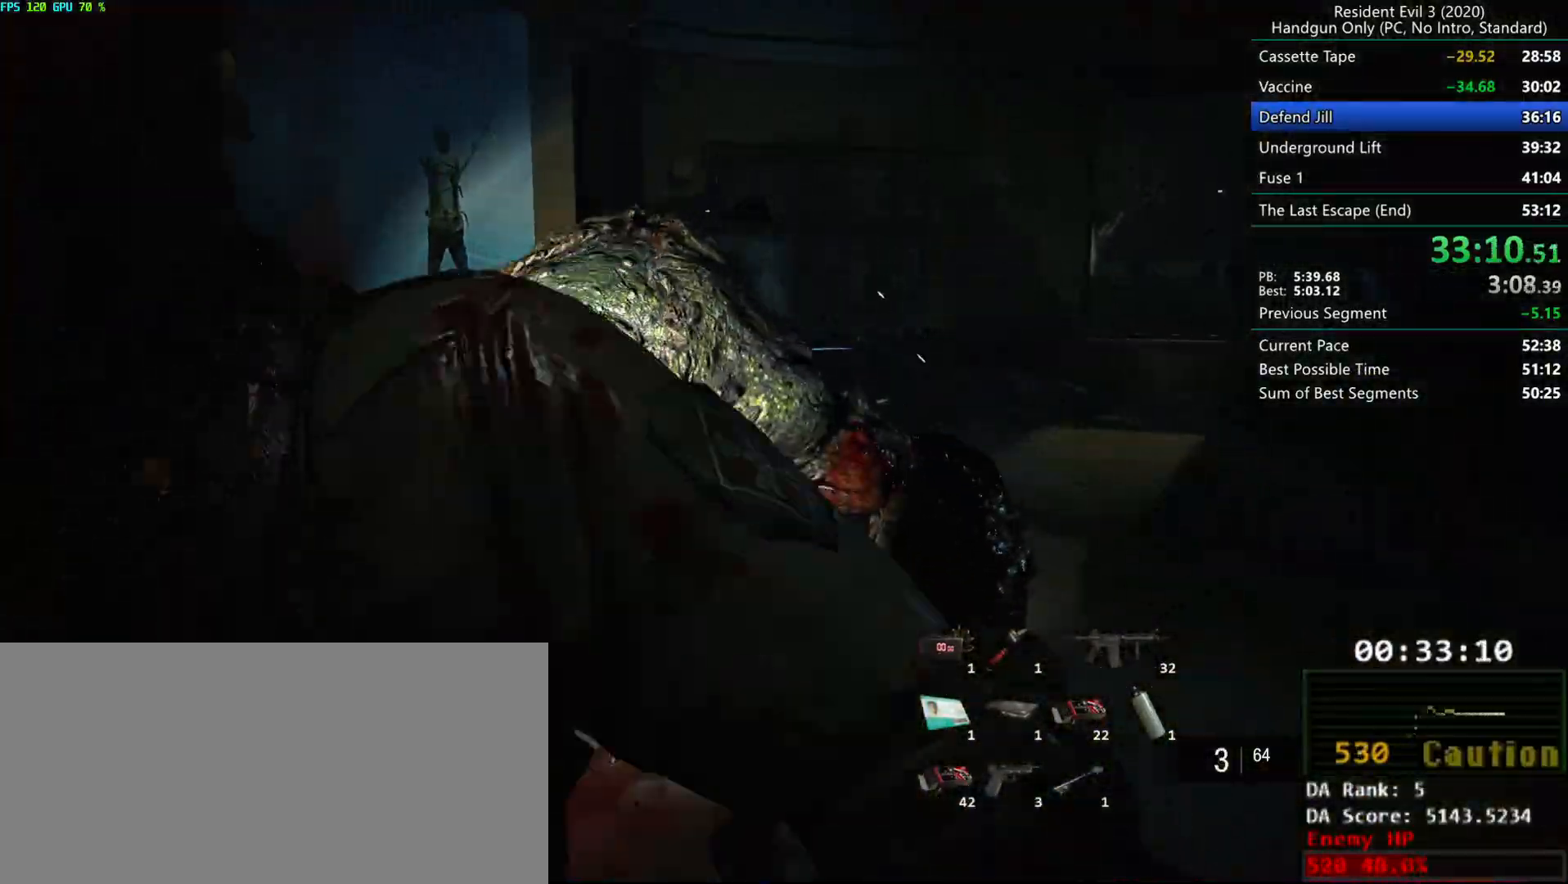
{"keys": ["r"], "mouse": ["left", "right"], "events": [[50, "r", "down"]]}